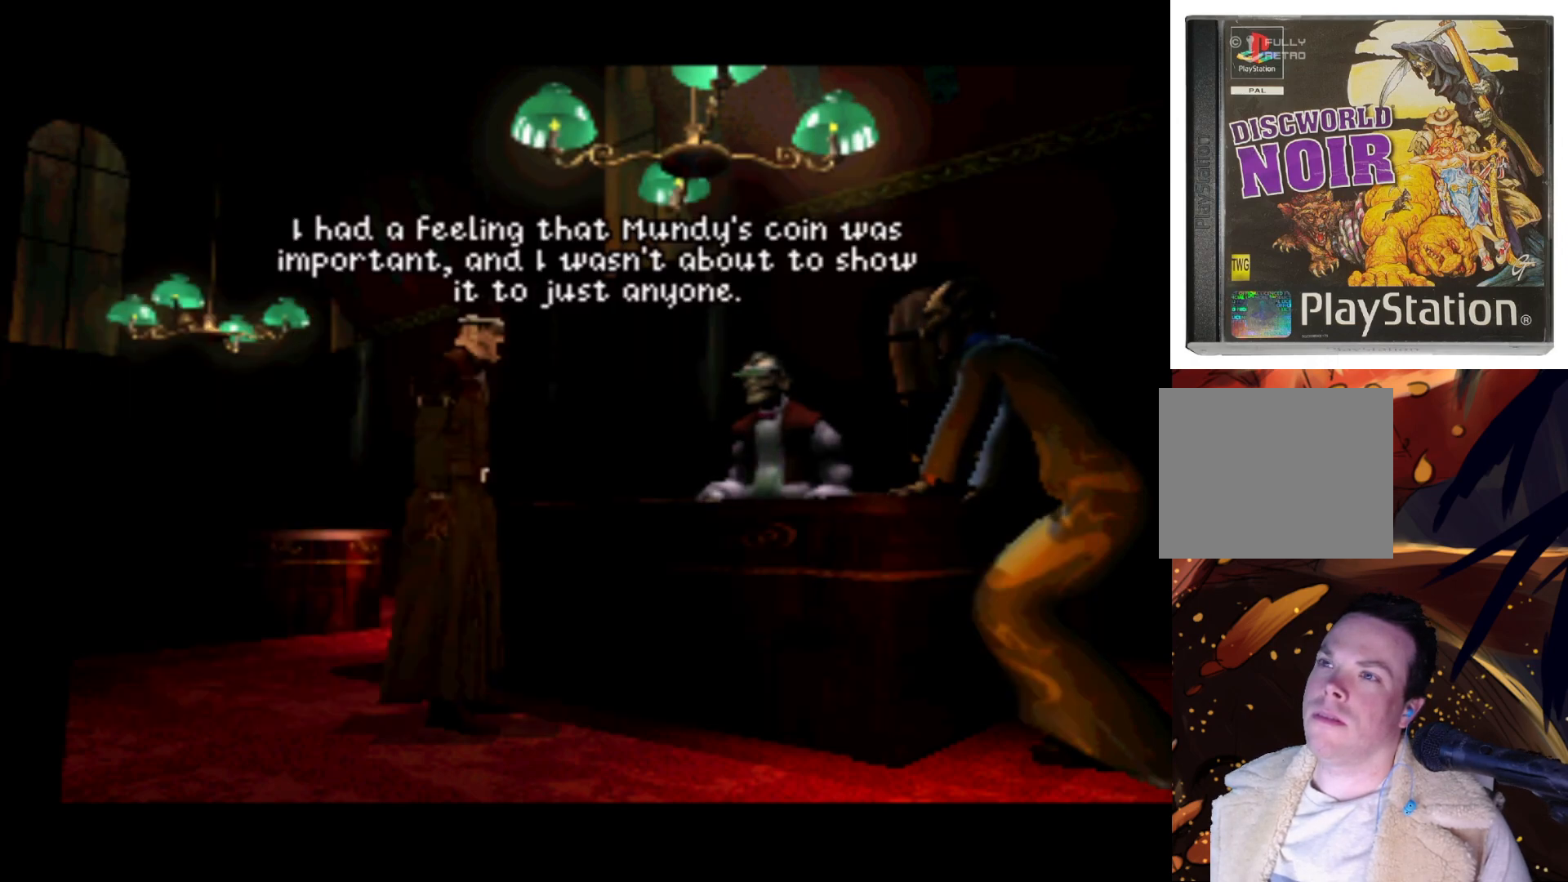
Gameplay with a controller (PlayStation layout); each line is a JSON object with the inputs held at the frame after it. "events" lists button and stick changes between this image and that frame as [ms after this image, input, new state], when the widget could be followed in between. Not read: L3 R3.
{"buttons": ["SQUARE"], "left_stick": "center", "right_stick": "center", "events": [[100, "CROSS", "down"], [300, "CROSS", "up"], [383, "SQUARE", "down"]]}
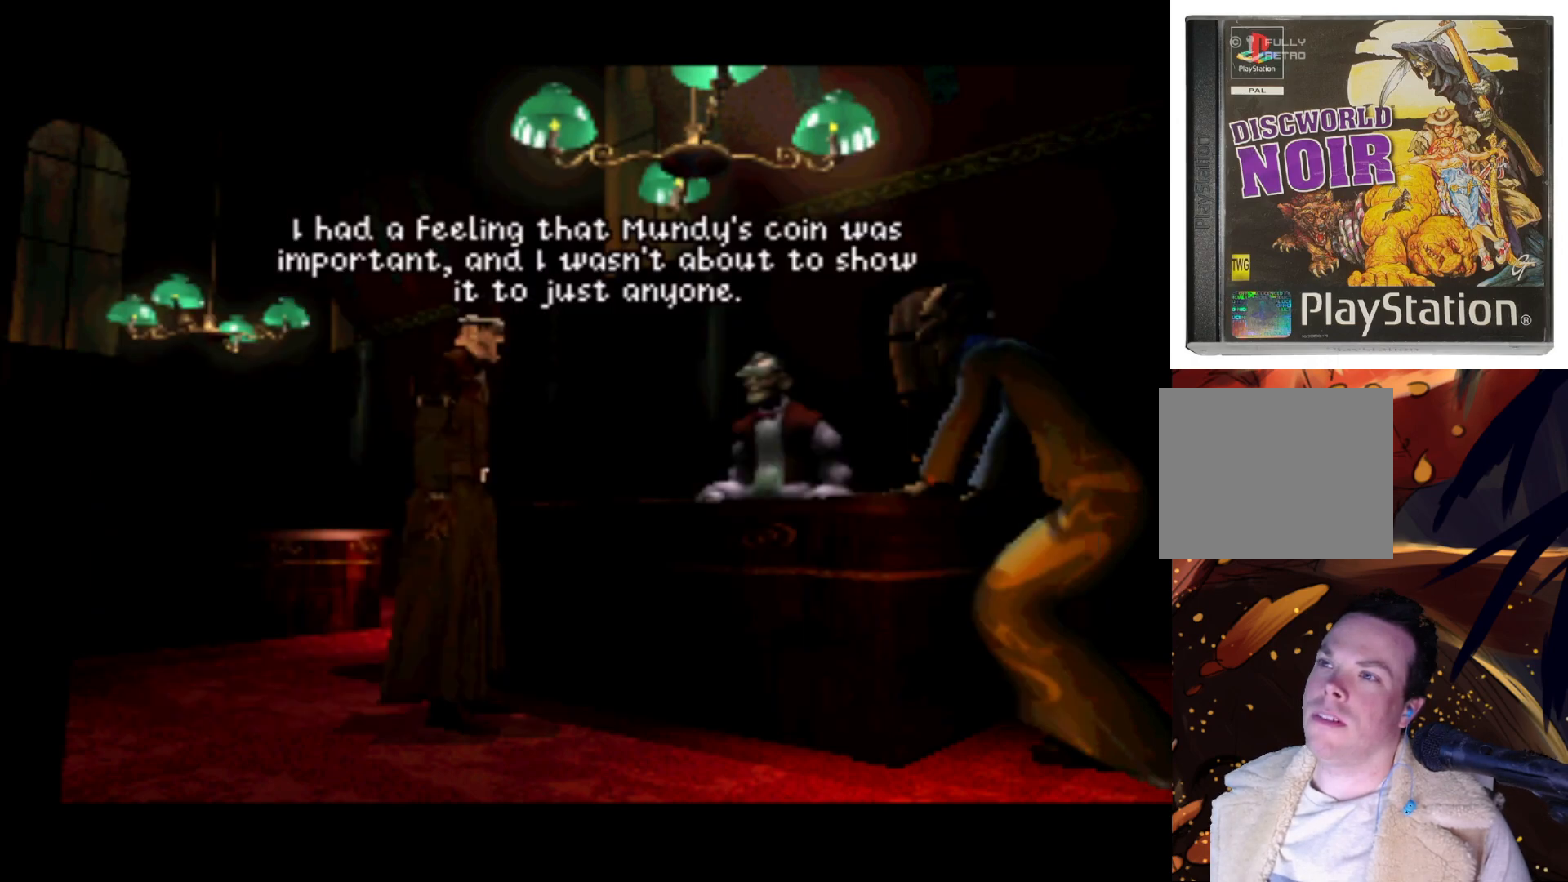
{"buttons": [], "left_stick": "center", "right_stick": "center", "events": [[17, "SQUARE", "up"]]}
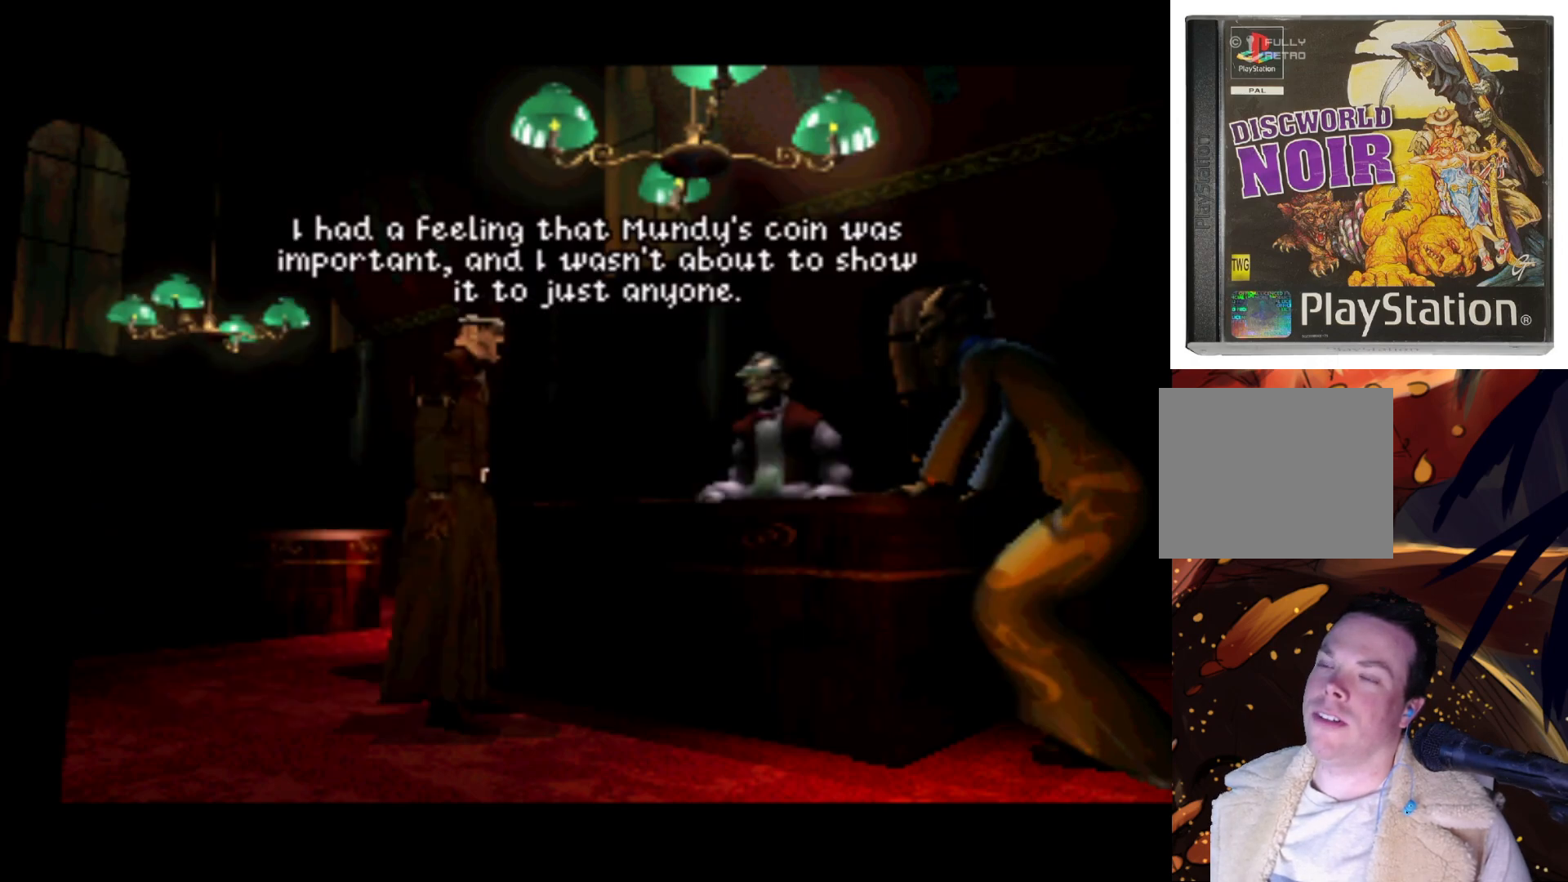
{"buttons": [], "left_stick": "center", "right_stick": "center", "events": []}
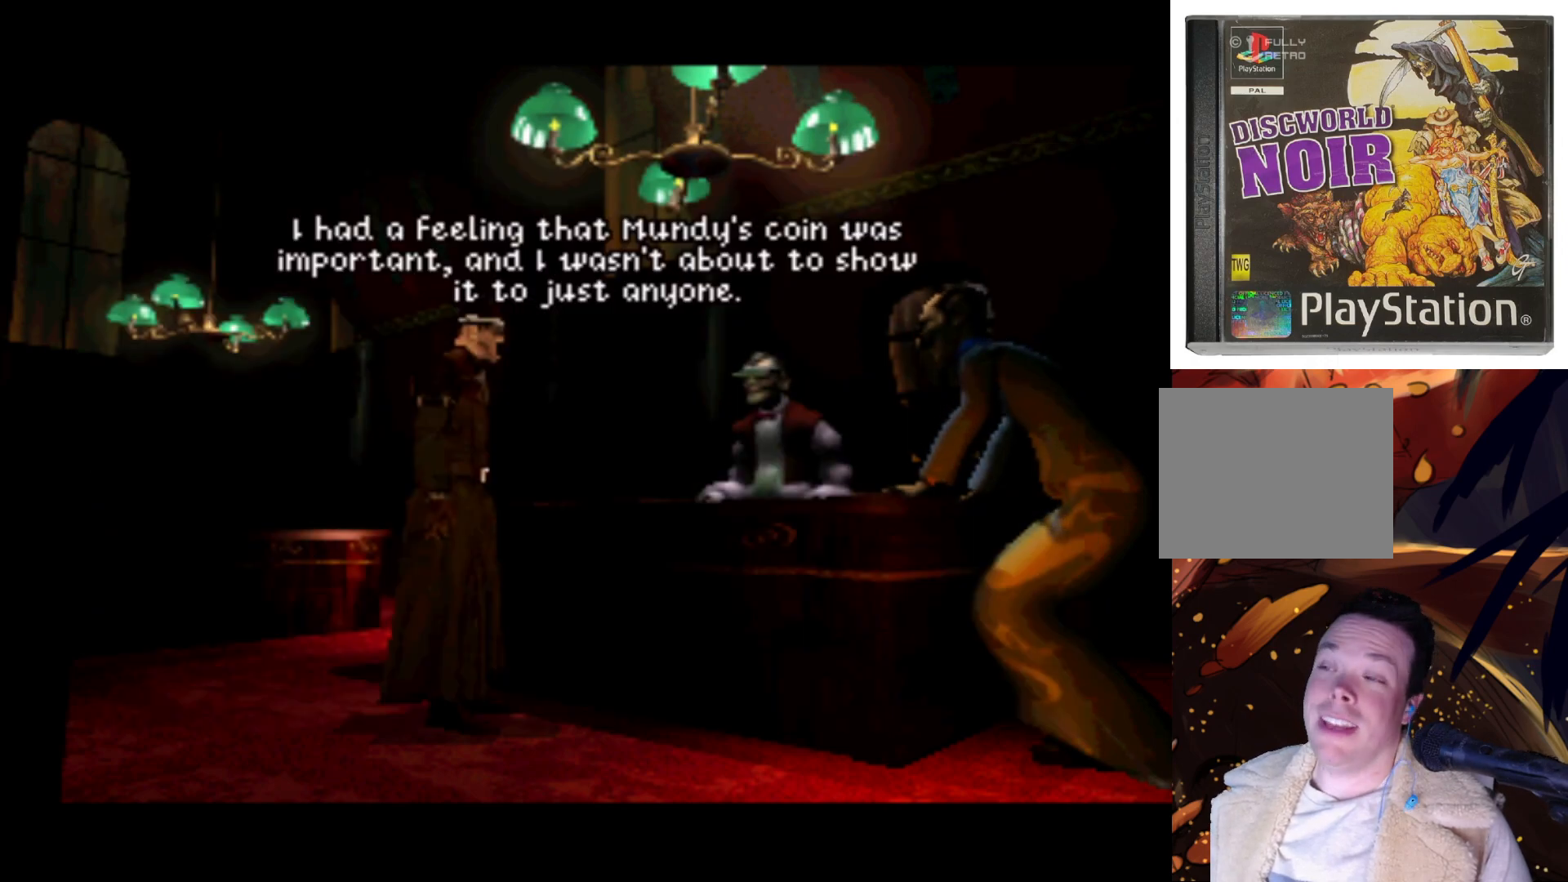
{"buttons": [], "left_stick": "center", "right_stick": "center", "events": []}
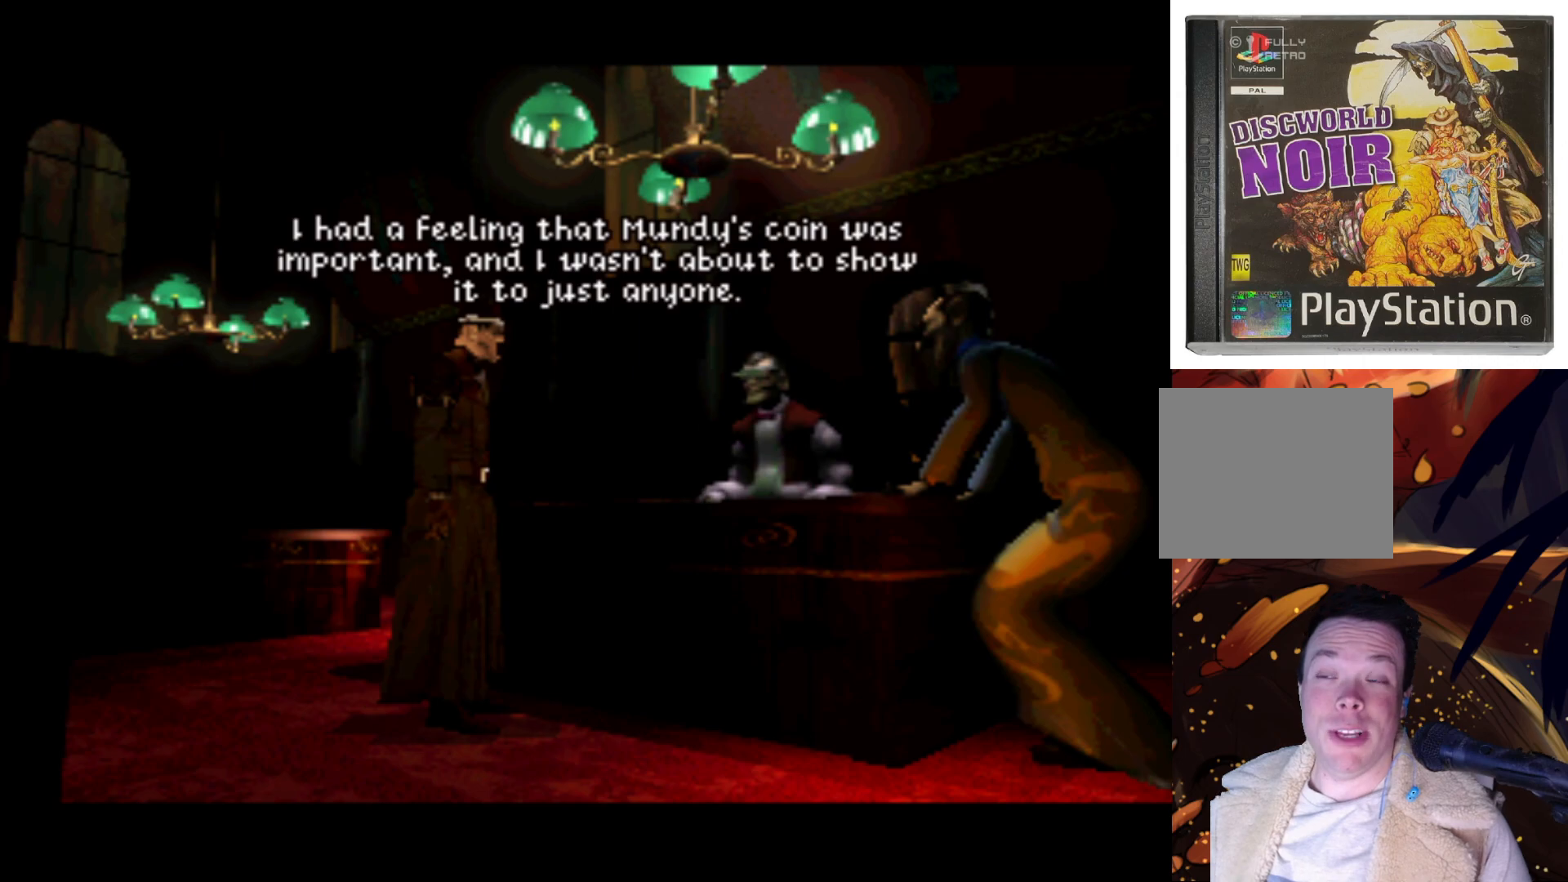
{"buttons": [], "left_stick": "center", "right_stick": "center", "events": []}
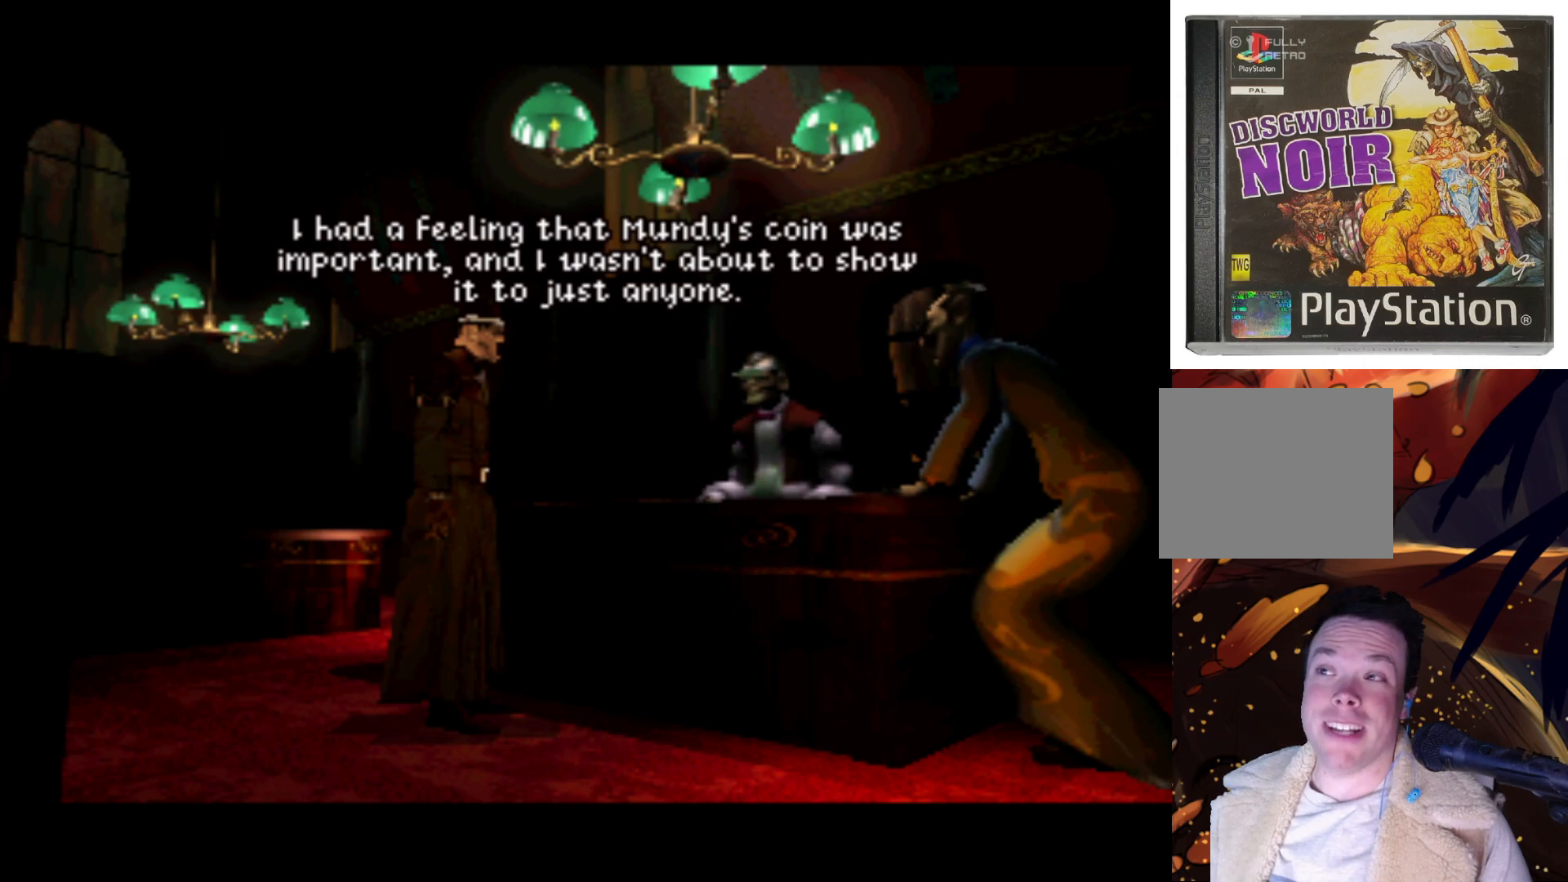
{"buttons": ["DPAD_LEFT"], "left_stick": "center", "right_stick": "center", "events": [[17, "DPAD_LEFT", "down"], [83, "DPAD_DOWN", "down"], [383, "DPAD_DOWN", "up"]]}
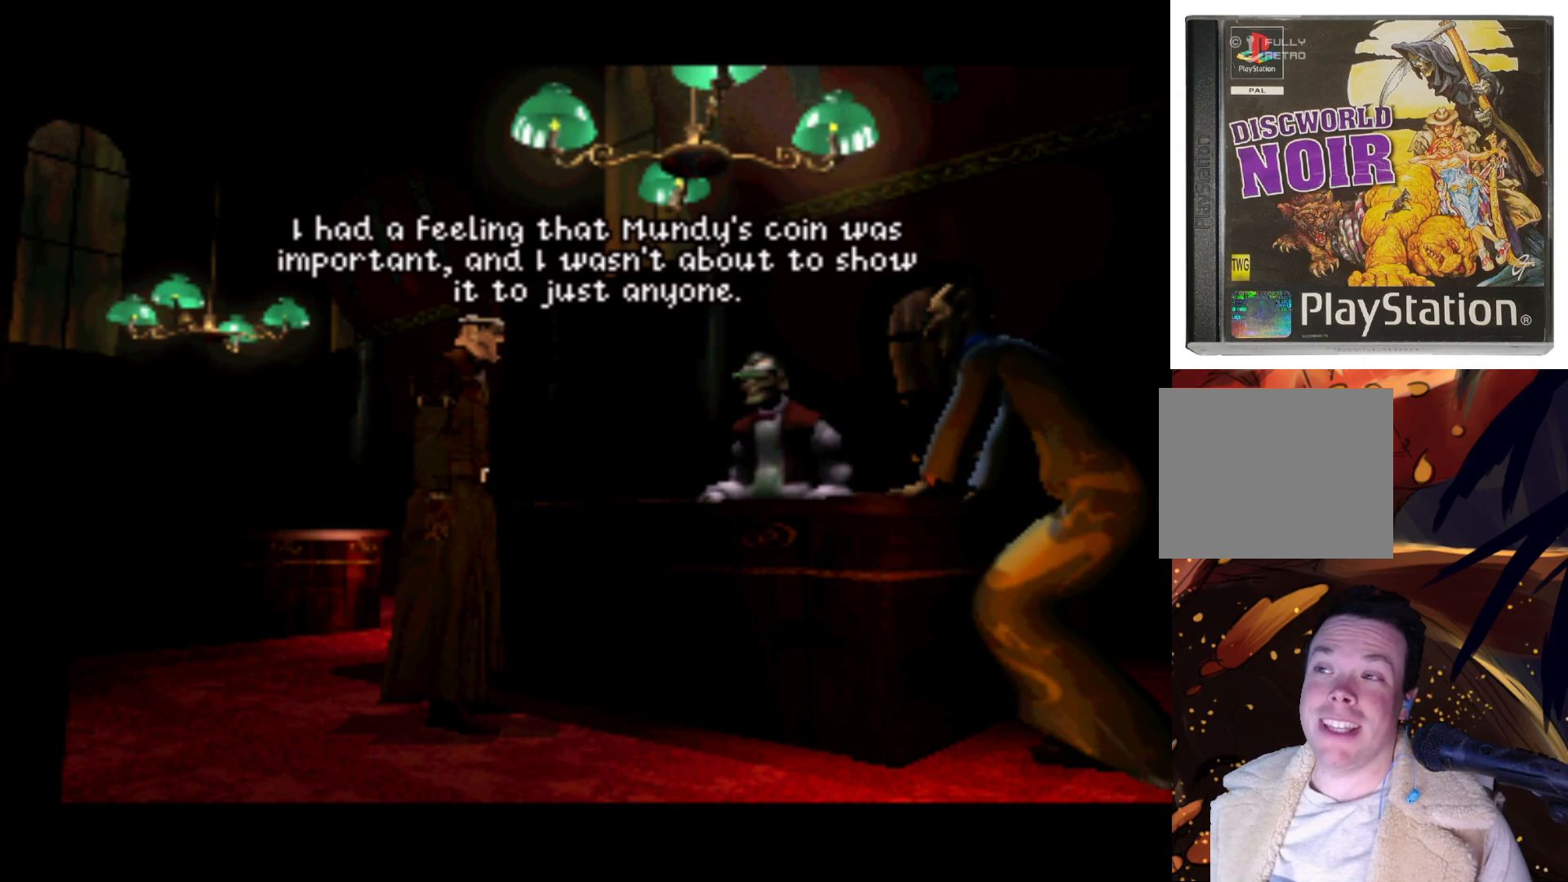
{"buttons": [], "left_stick": "center", "right_stick": "center", "events": [[17, "DPAD_LEFT", "up"]]}
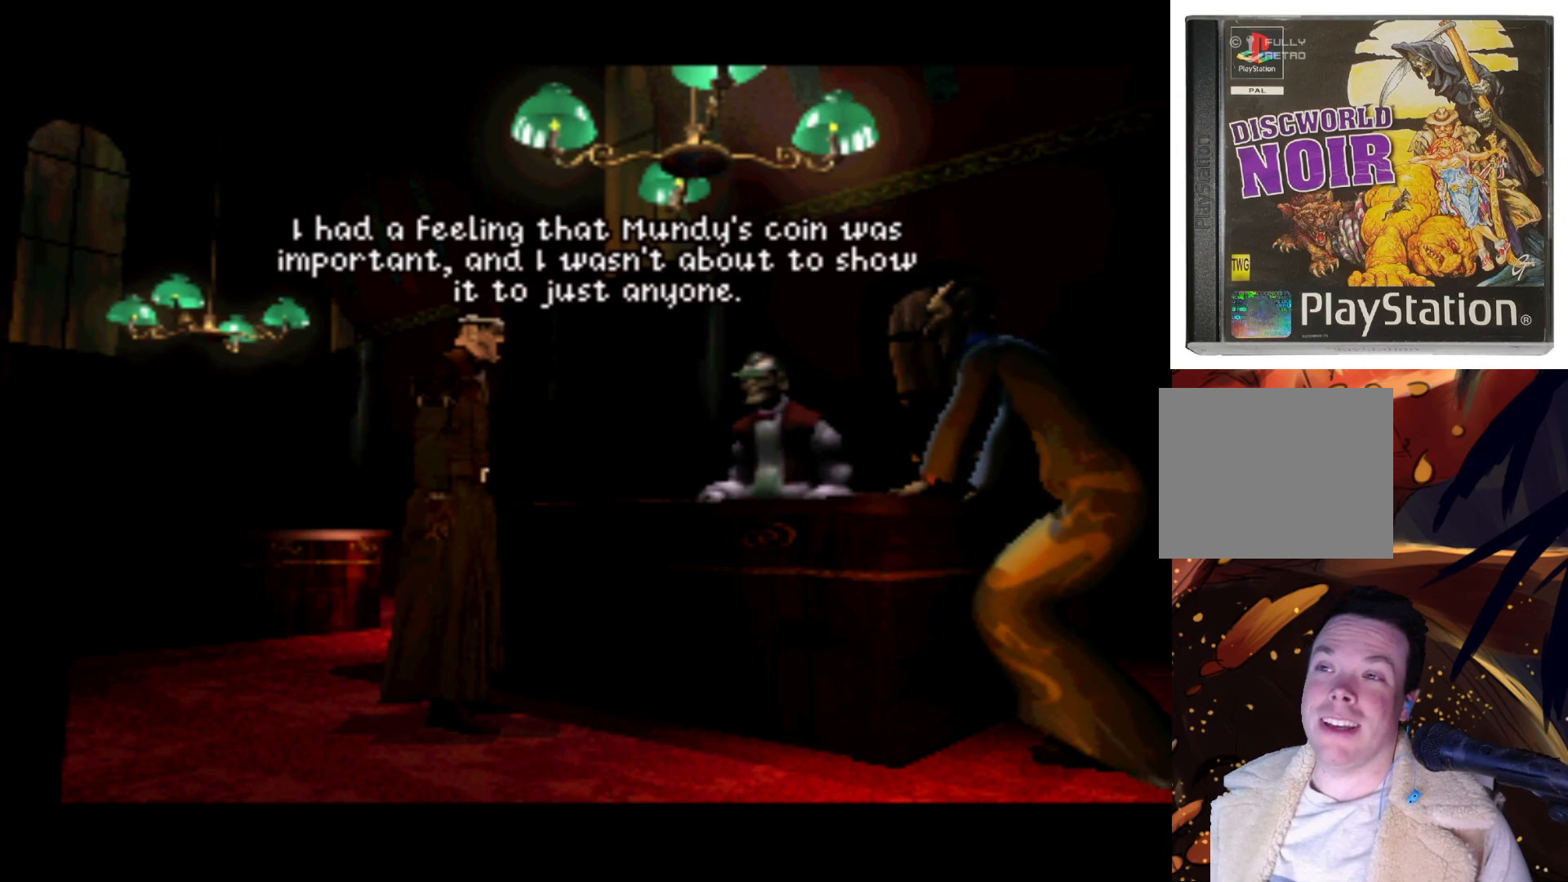
{"buttons": [], "left_stick": "center", "right_stick": "center", "events": []}
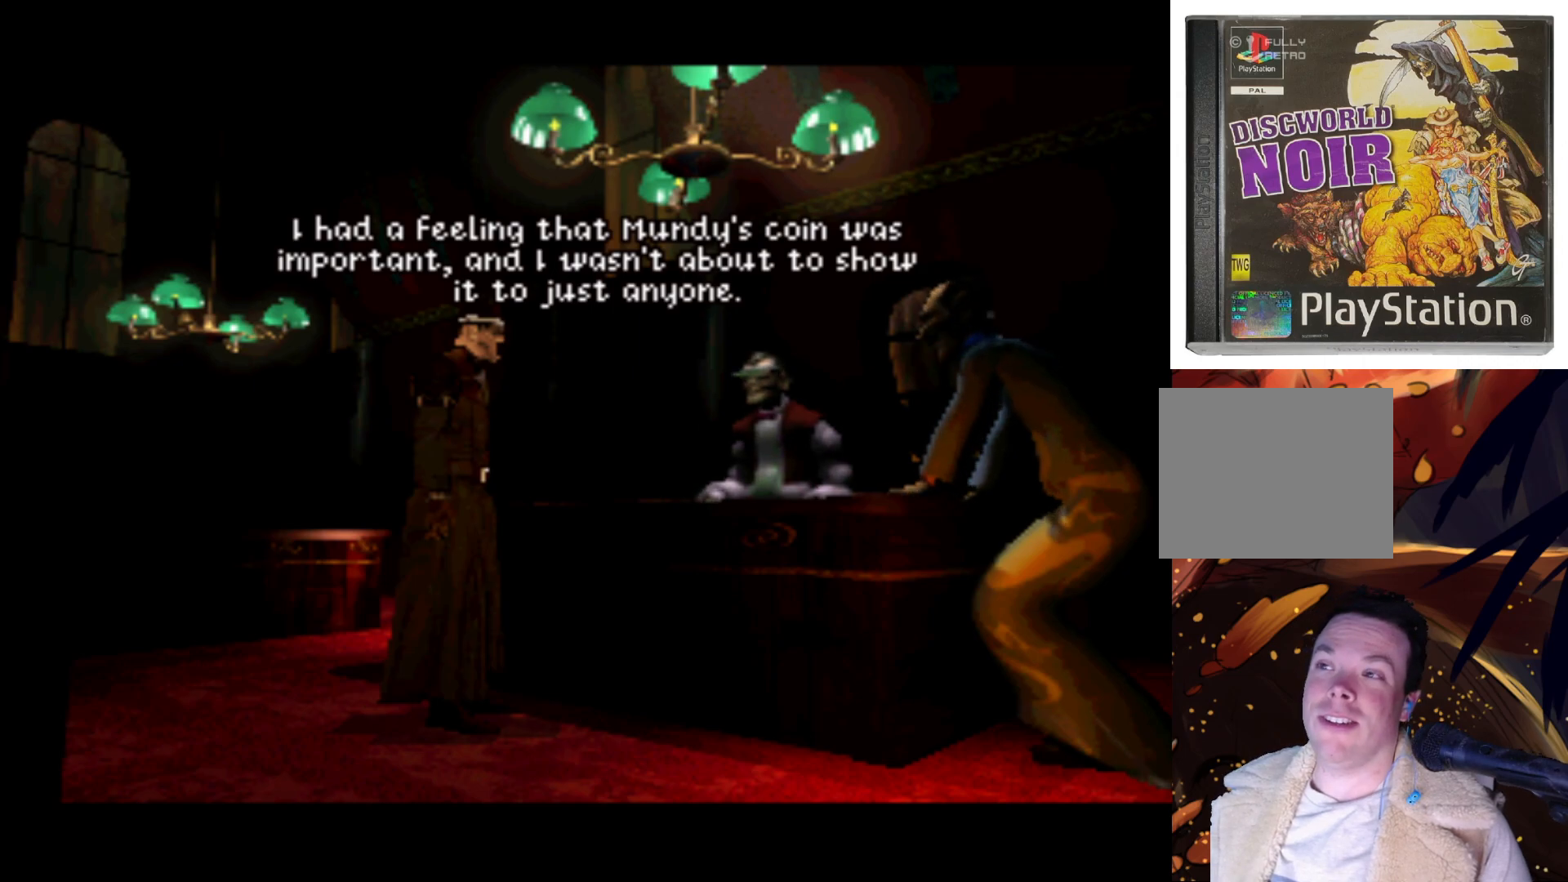
{"buttons": [], "left_stick": "center", "right_stick": "center", "events": []}
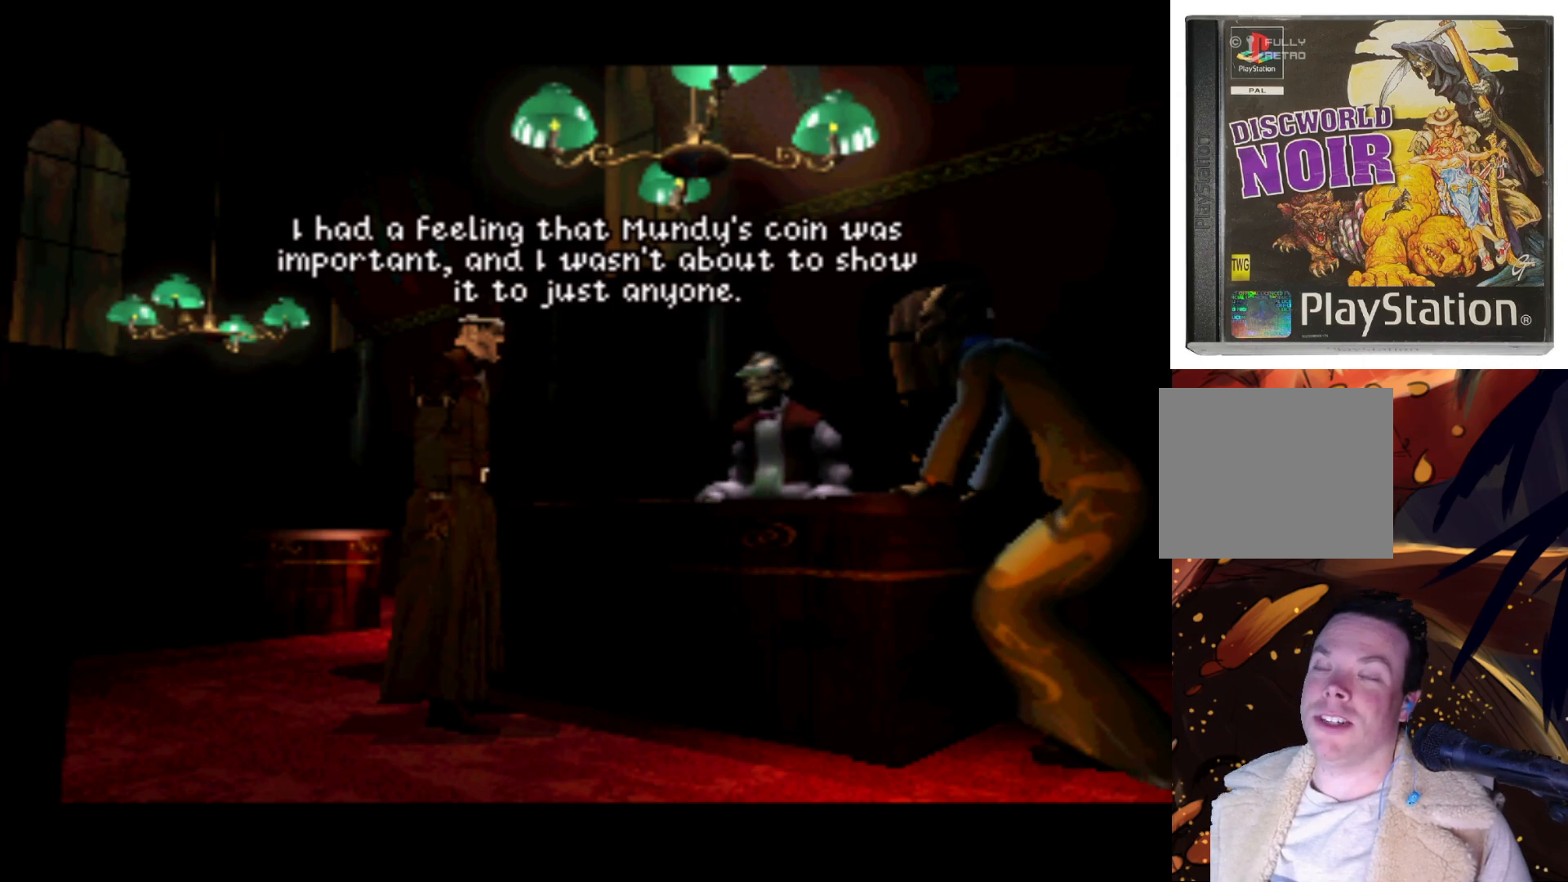
{"buttons": [], "left_stick": "center", "right_stick": "center", "events": []}
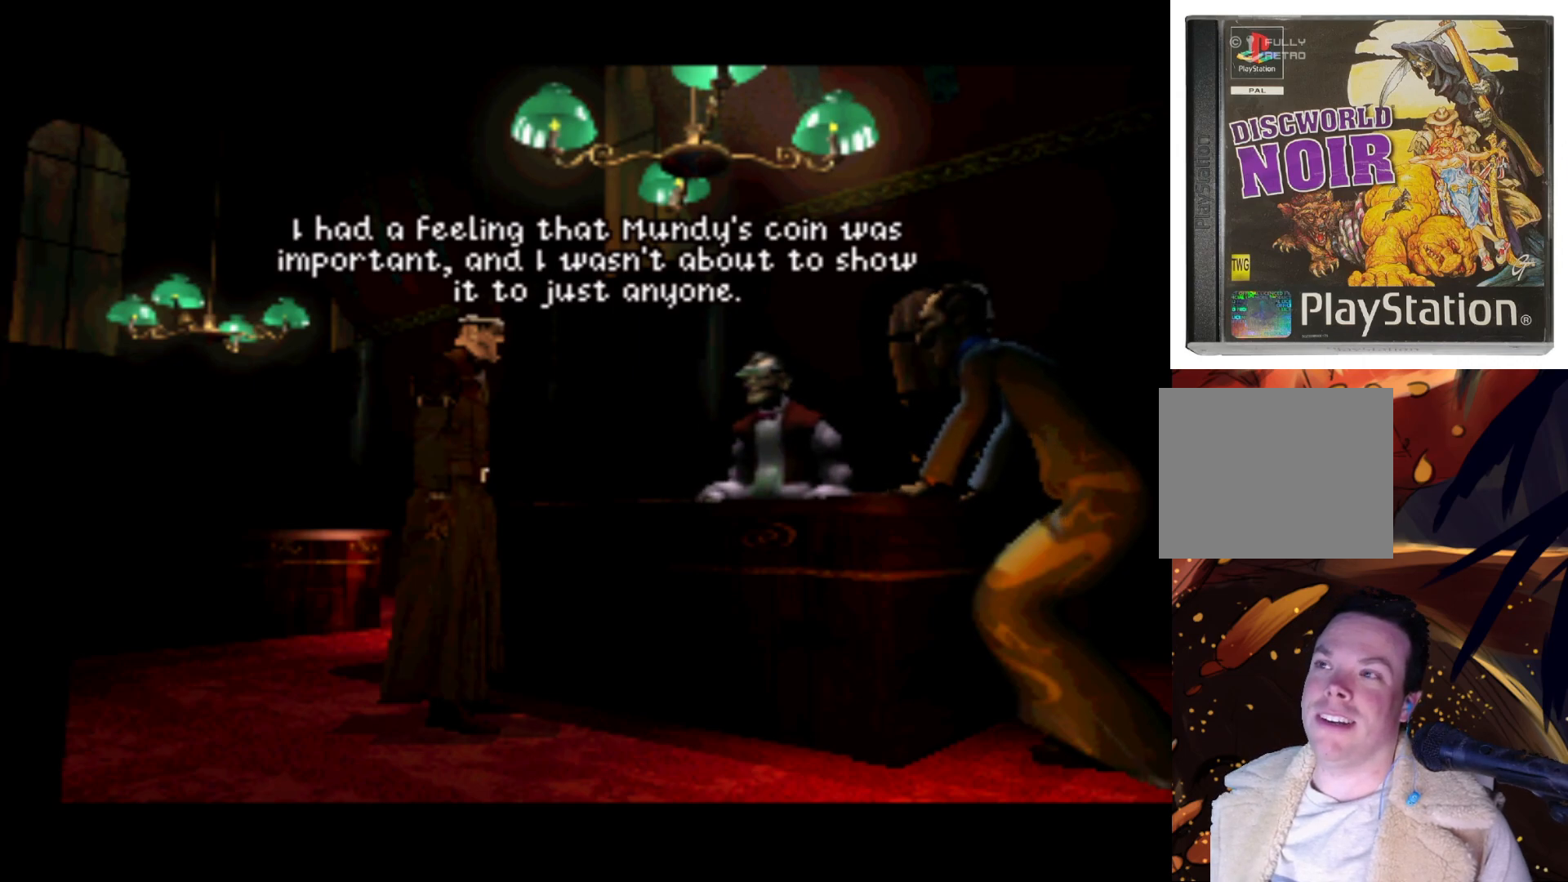
{"buttons": ["CROSS"], "left_stick": "center", "right_stick": "center", "events": [[383, "CROSS", "down"]]}
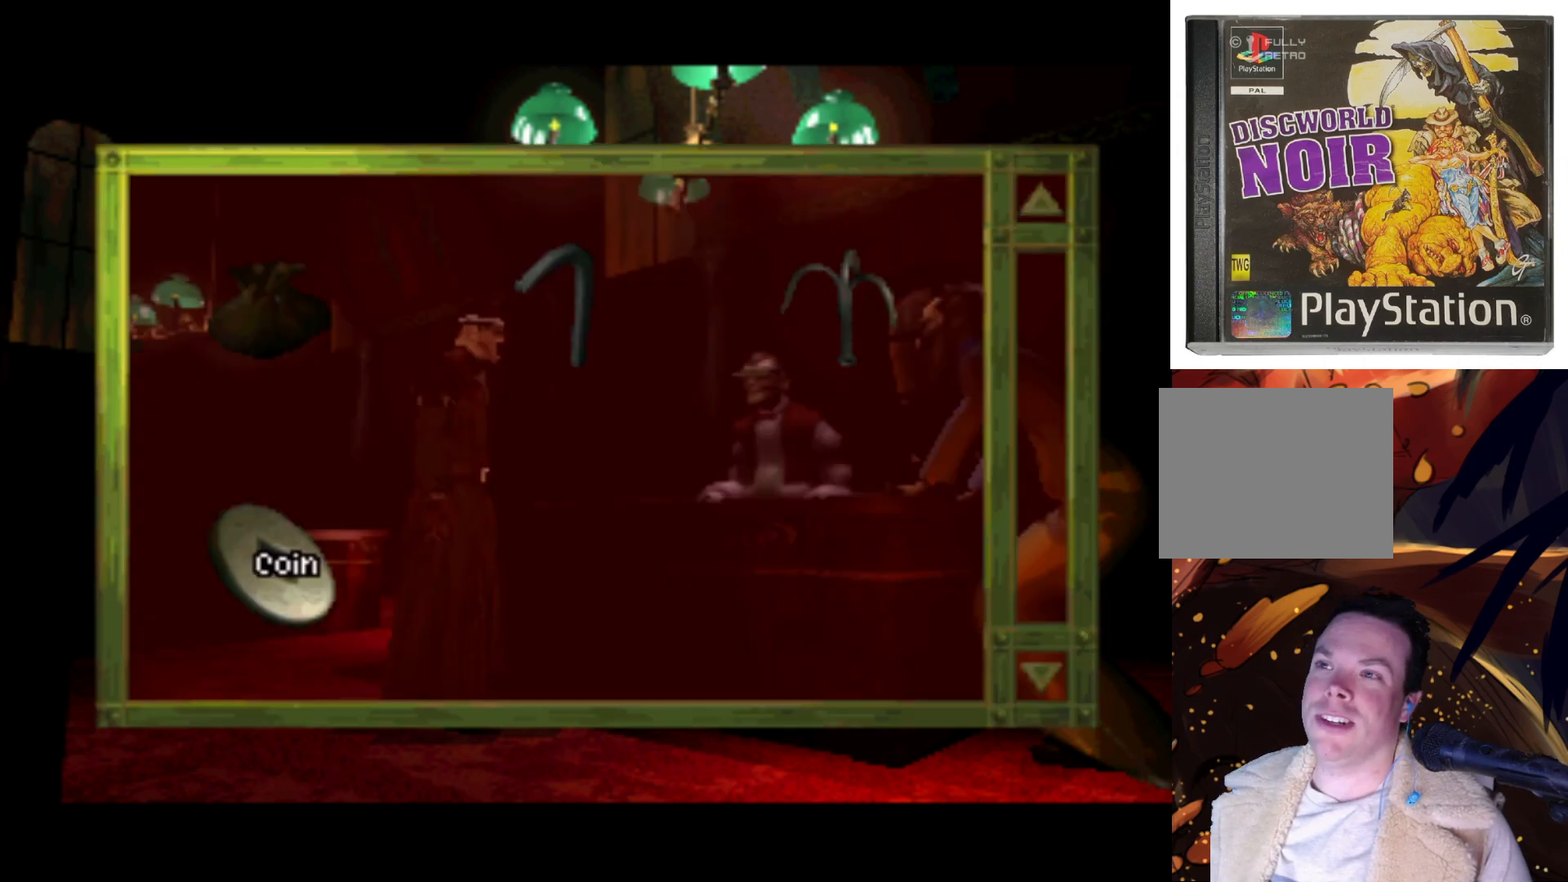
{"buttons": [], "left_stick": "center", "right_stick": "center", "events": [[17, "CROSS", "up"], [350, "TRIANGLE", "down"], [450, "TRIANGLE", "up"]]}
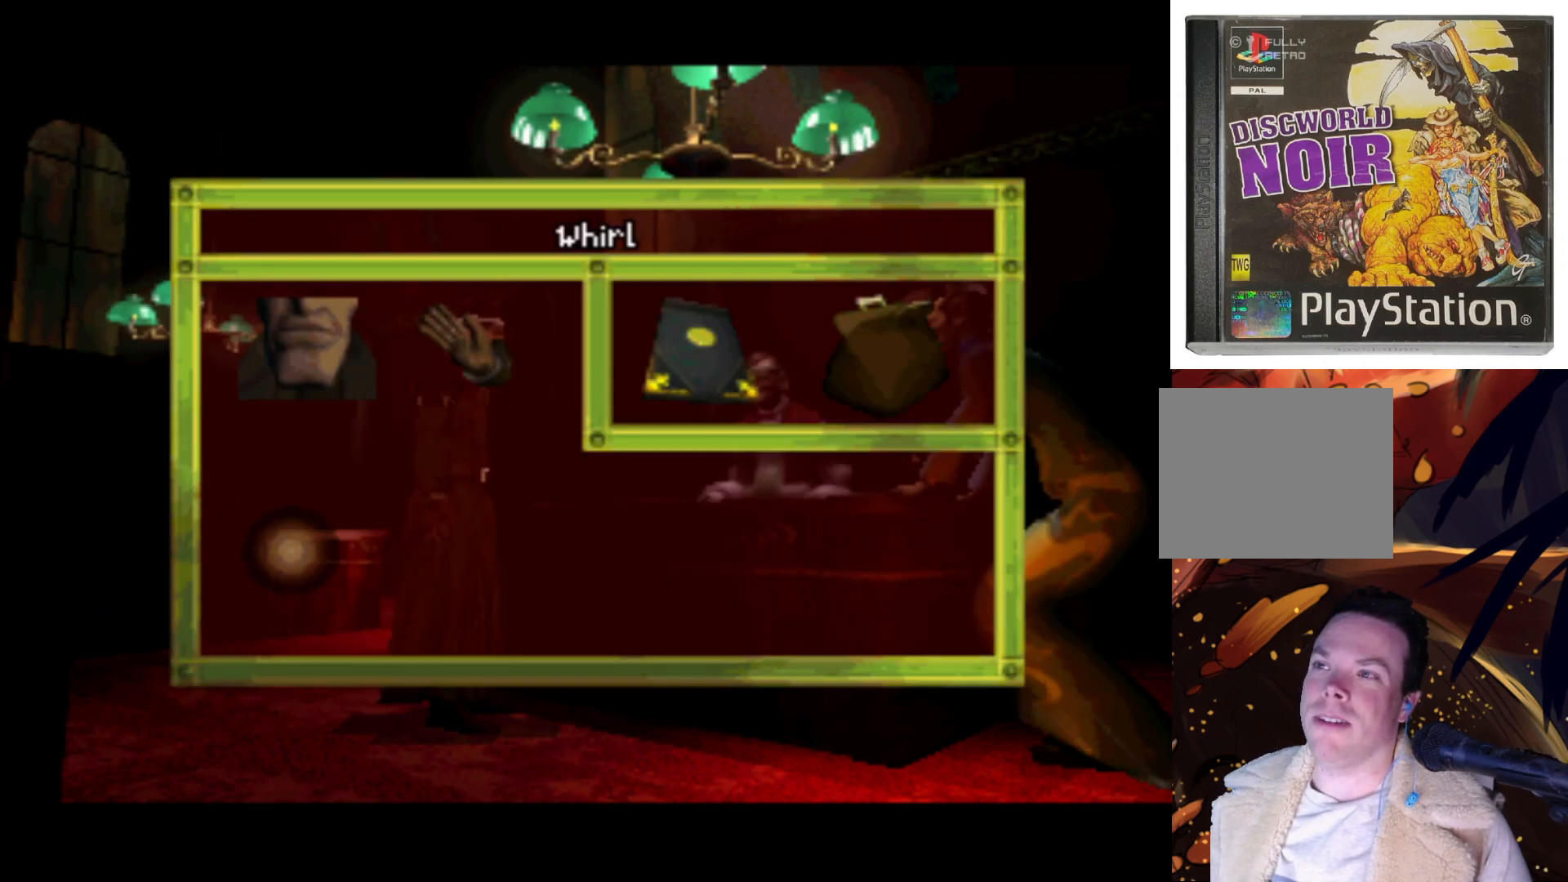
{"buttons": [], "left_stick": "center", "right_stick": "center", "events": []}
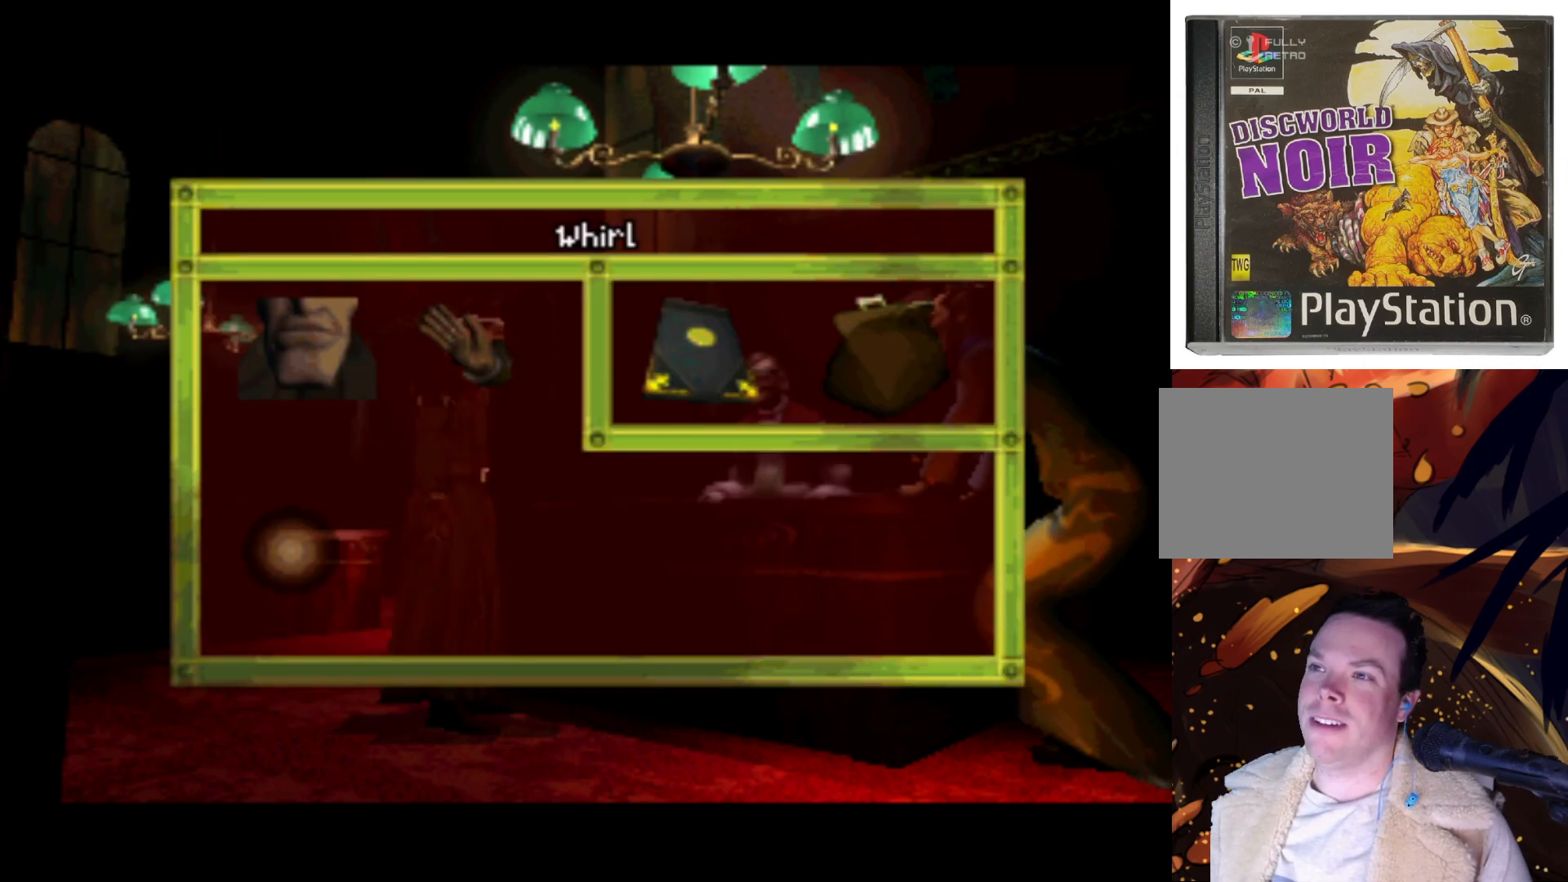
{"buttons": [], "left_stick": "center", "right_stick": "center", "events": [[83, "TRIANGLE", "down"], [183, "TRIANGLE", "up"]]}
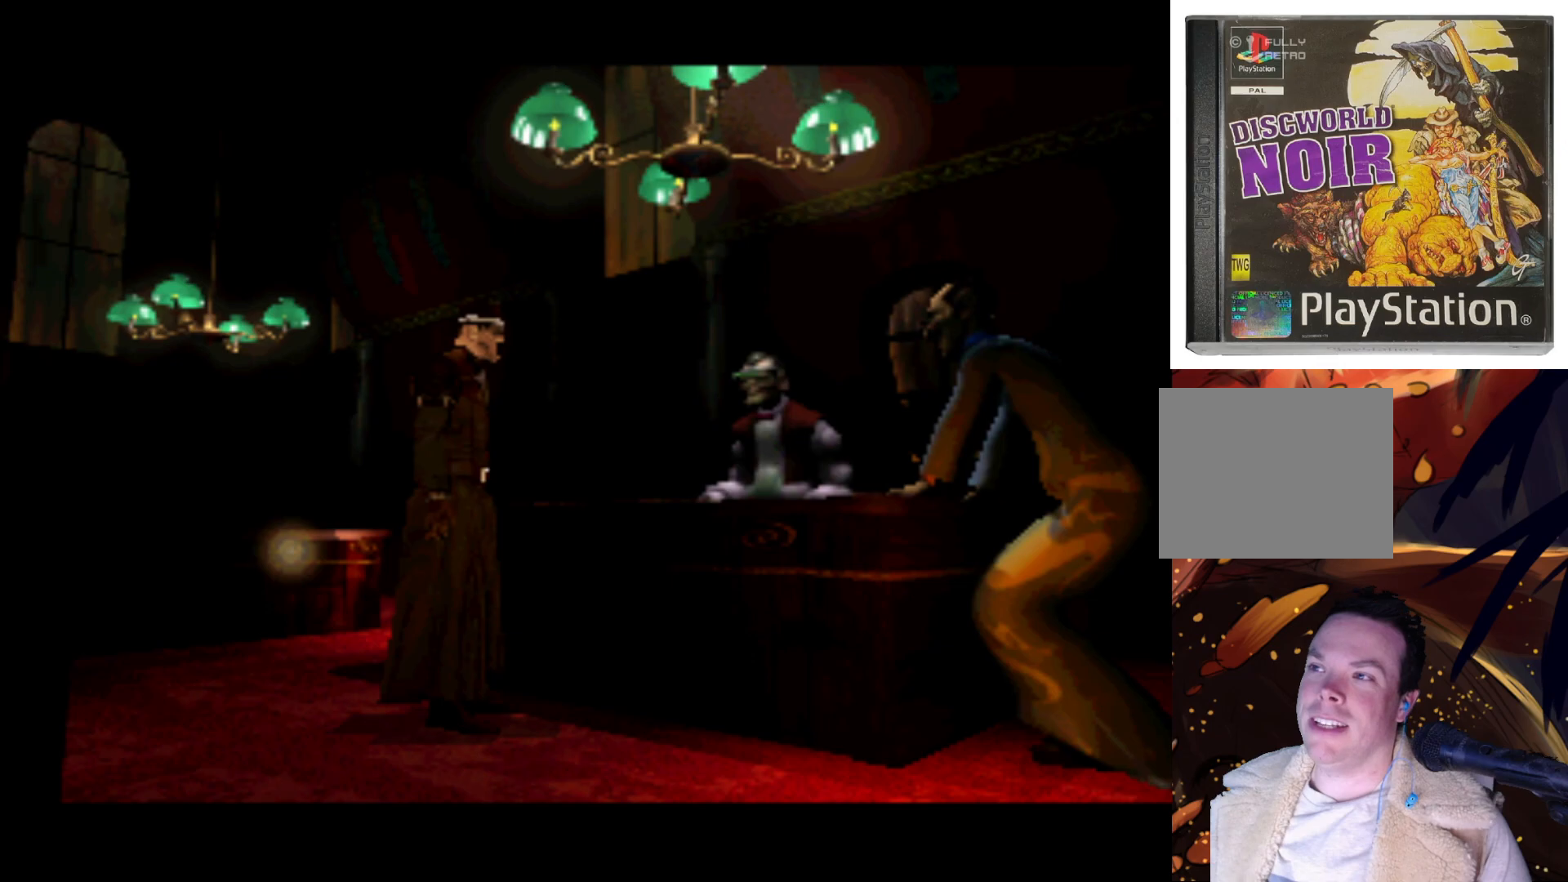
{"buttons": ["DPAD_DOWN", "DPAD_LEFT"], "left_stick": "center", "right_stick": "center", "events": [[283, "DPAD_LEFT", "down"], [450, "DPAD_DOWN", "down"]]}
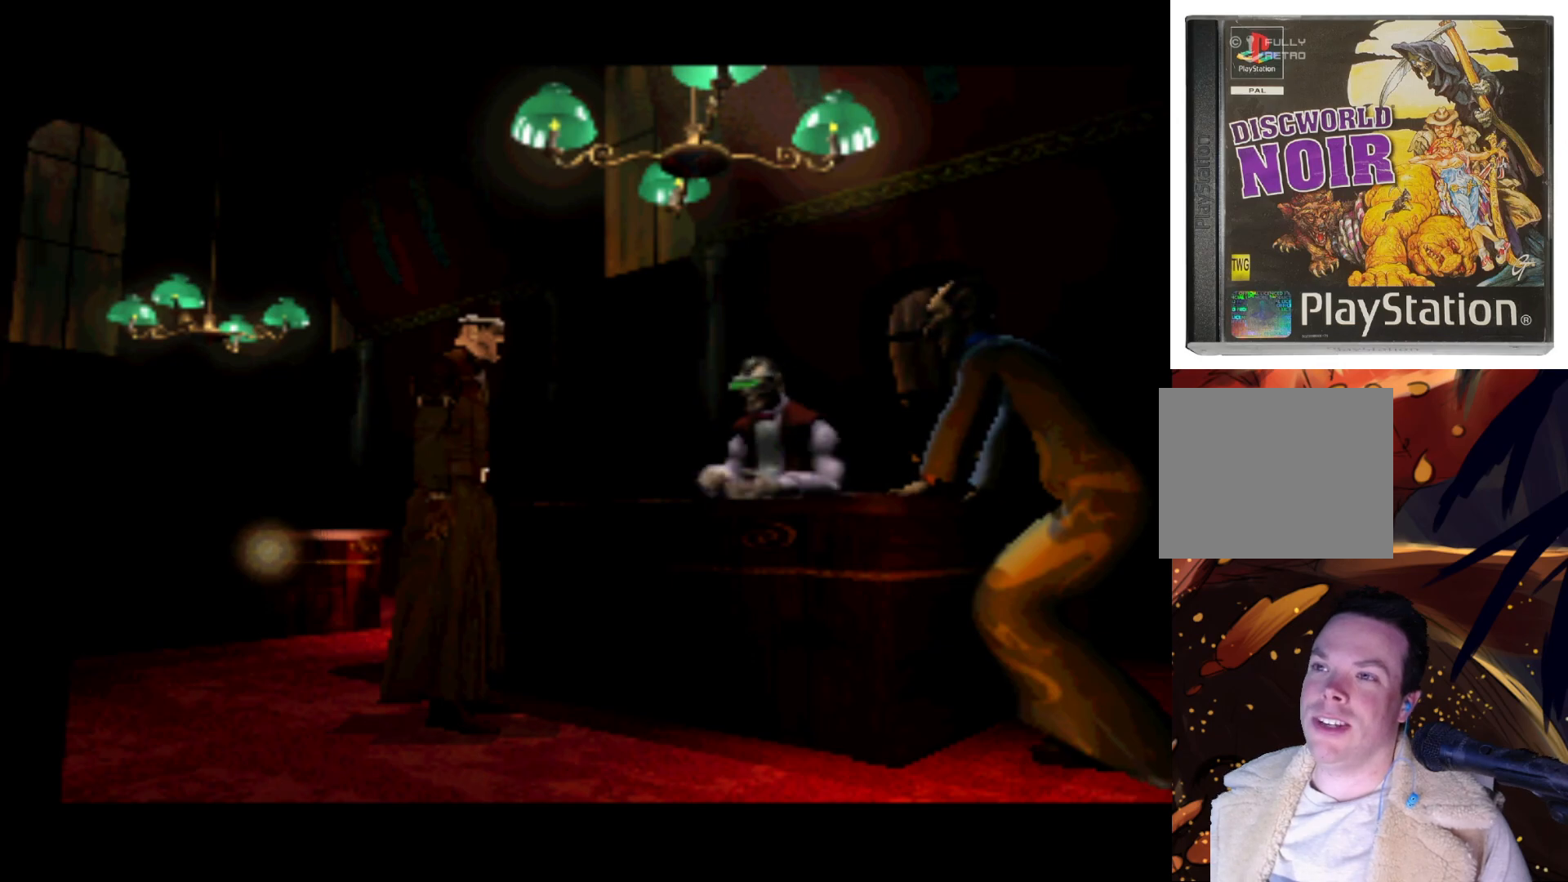
{"buttons": [], "left_stick": "center", "right_stick": "center", "events": [[283, "DPAD_DOWN", "up"], [383, "DPAD_LEFT", "up"]]}
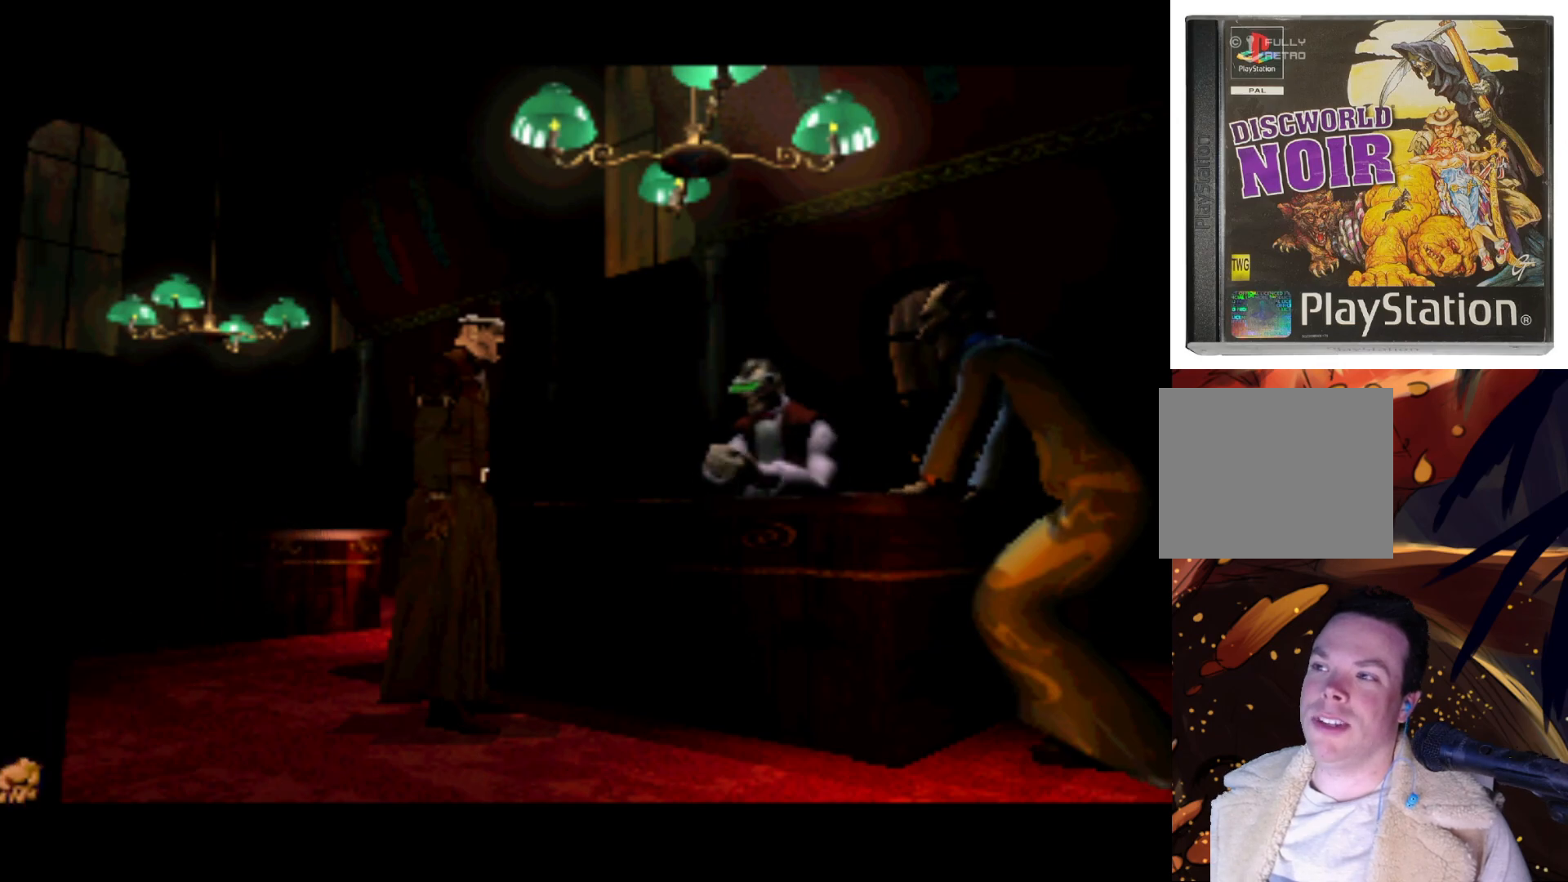
{"buttons": [], "left_stick": "center", "right_stick": "center", "events": [[83, "DPAD_RIGHT", "down"], [150, "DPAD_DOWN", "down"], [450, "DPAD_DOWN", "up"], [483, "DPAD_RIGHT", "up"]]}
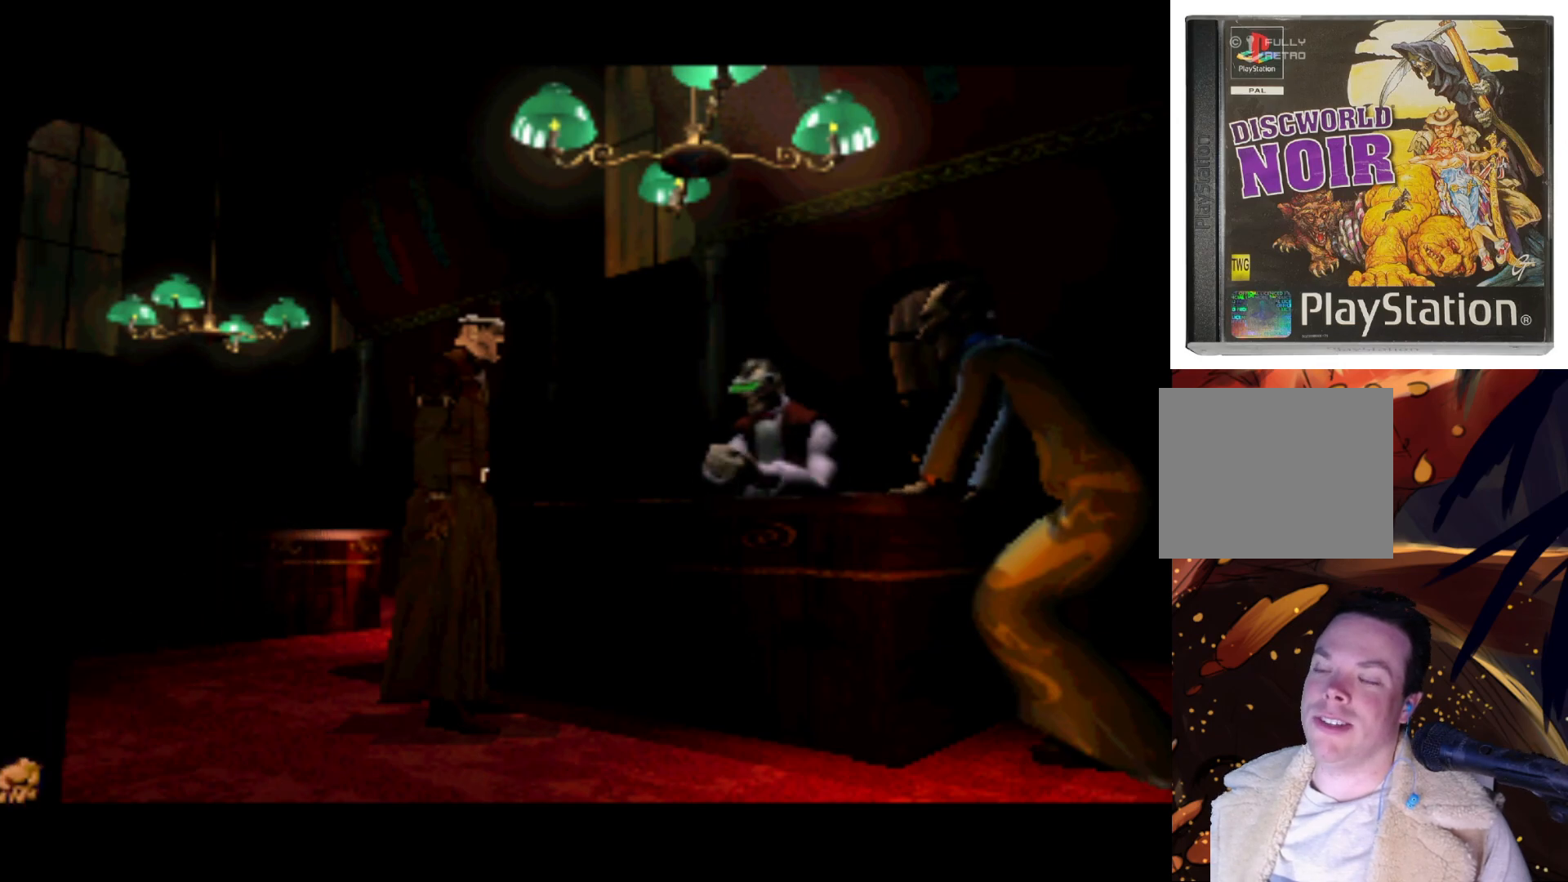
{"buttons": [], "left_stick": "center", "right_stick": "center", "events": [[83, "CIRCLE", "down"], [283, "CIRCLE", "up"]]}
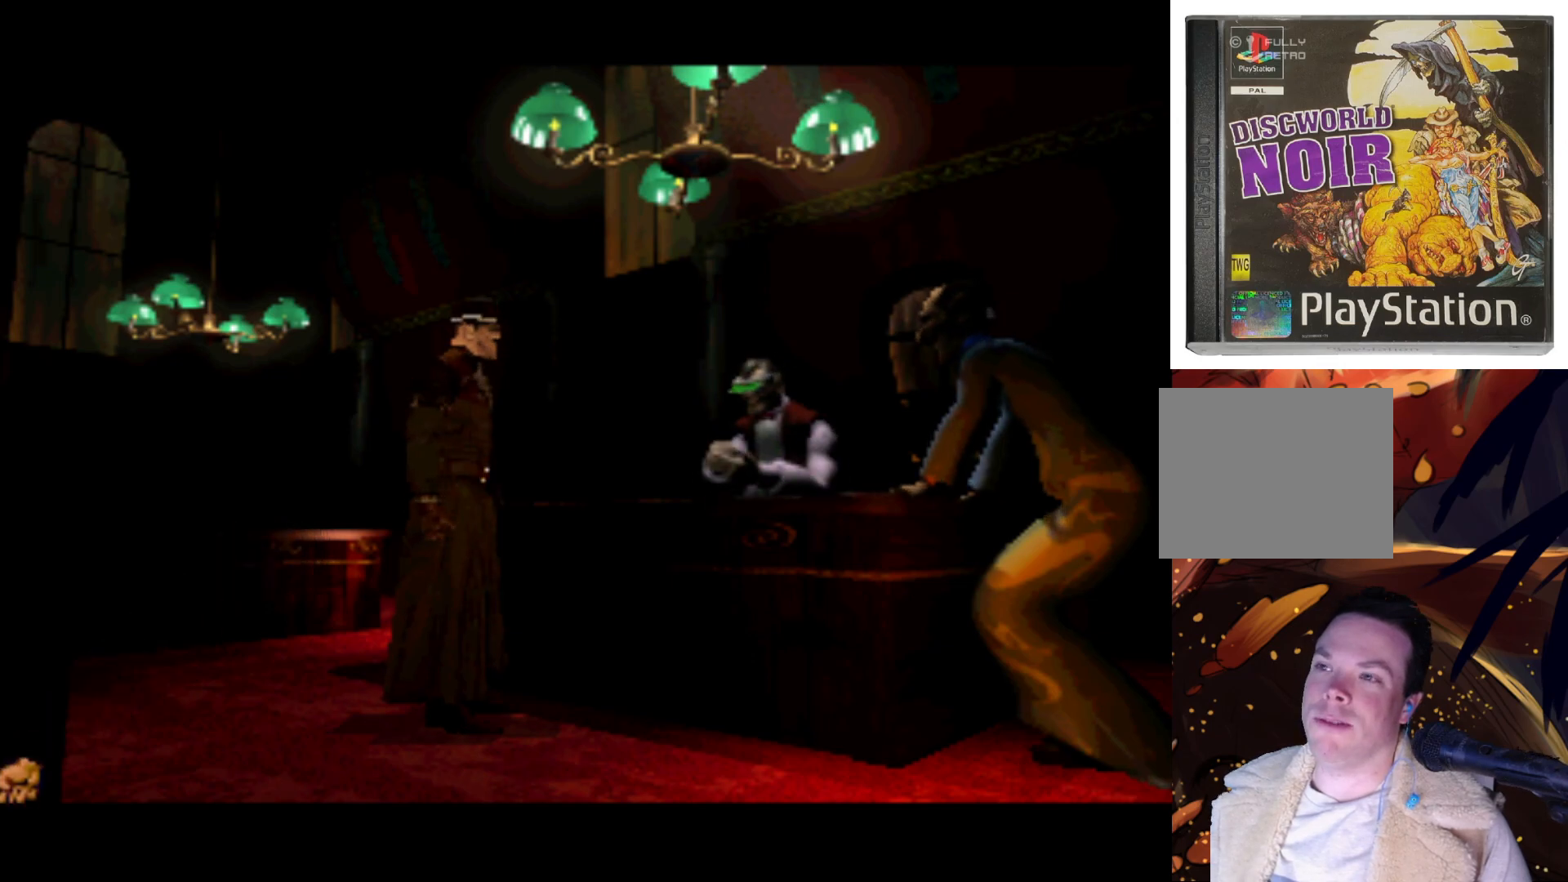
{"buttons": [], "left_stick": "center", "right_stick": "center", "events": []}
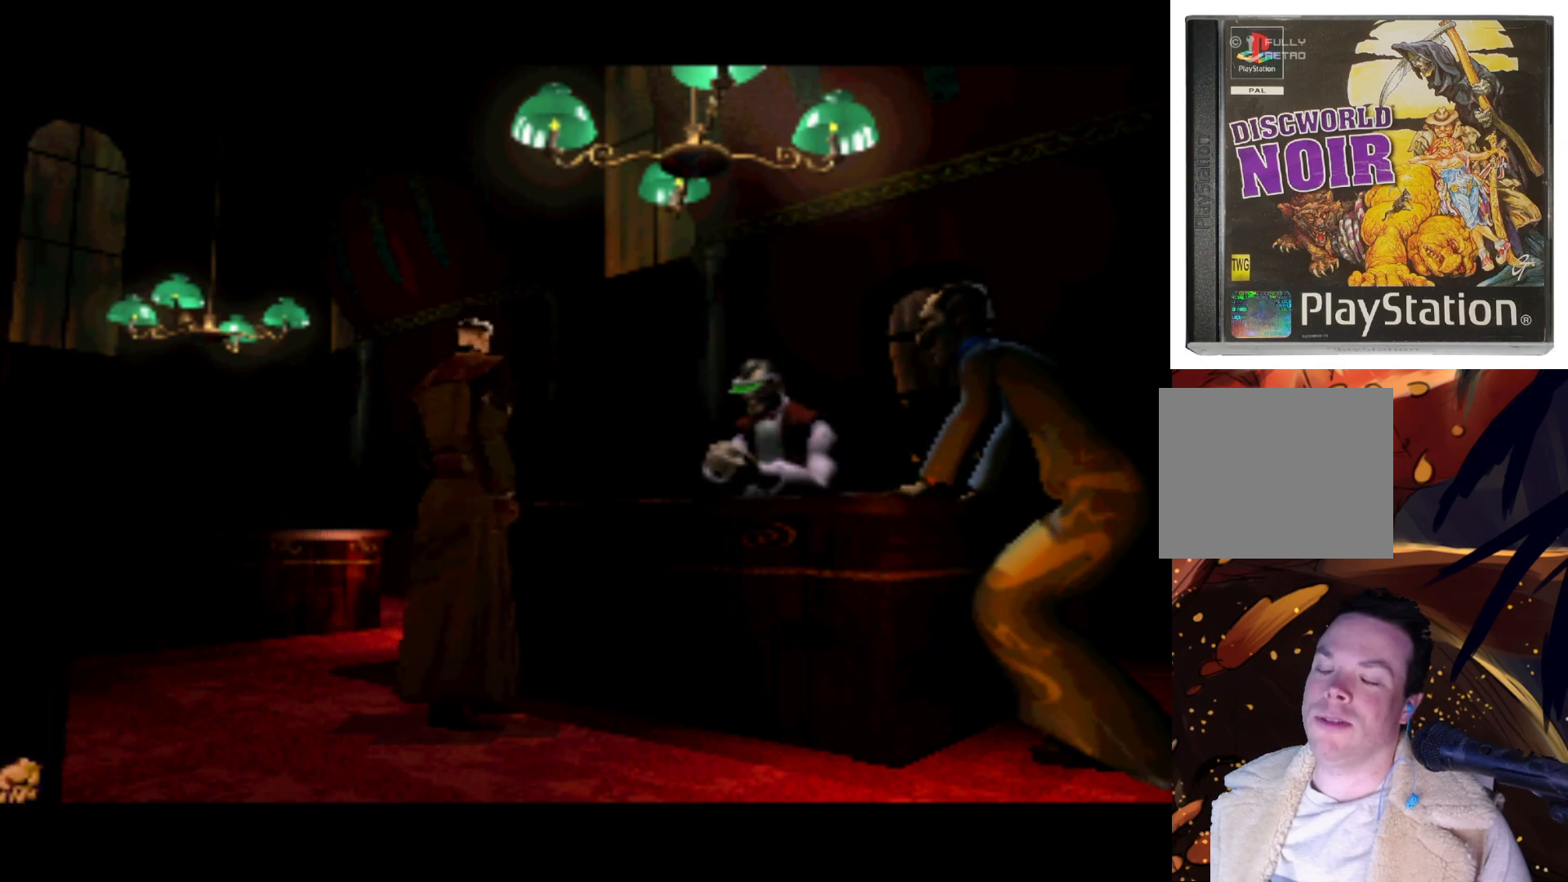
{"buttons": [], "left_stick": "center", "right_stick": "center", "events": []}
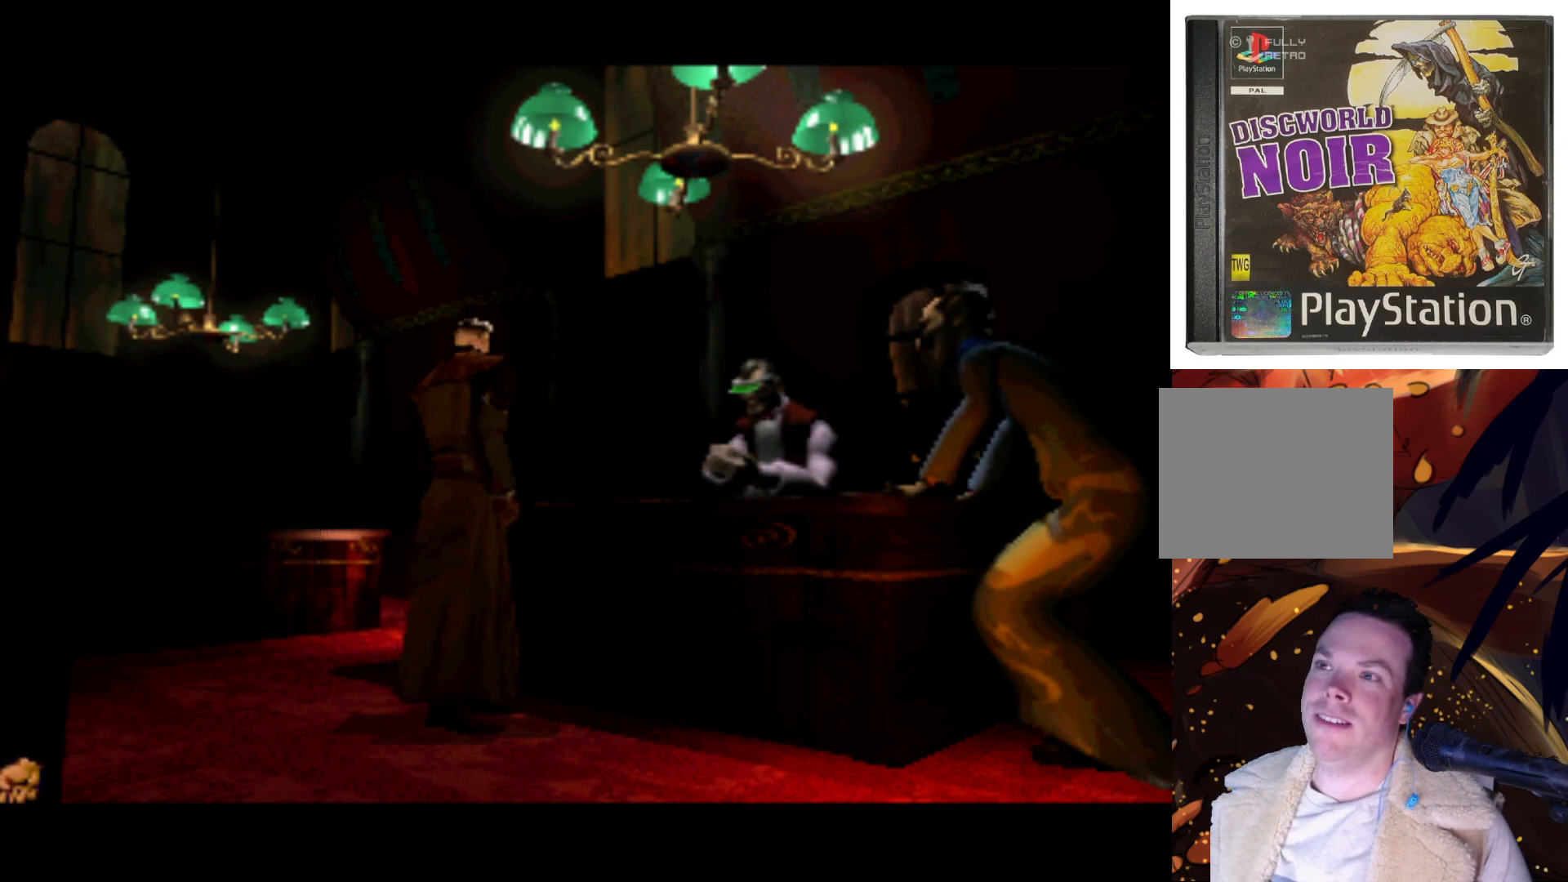
{"buttons": [], "left_stick": "center", "right_stick": "center", "events": []}
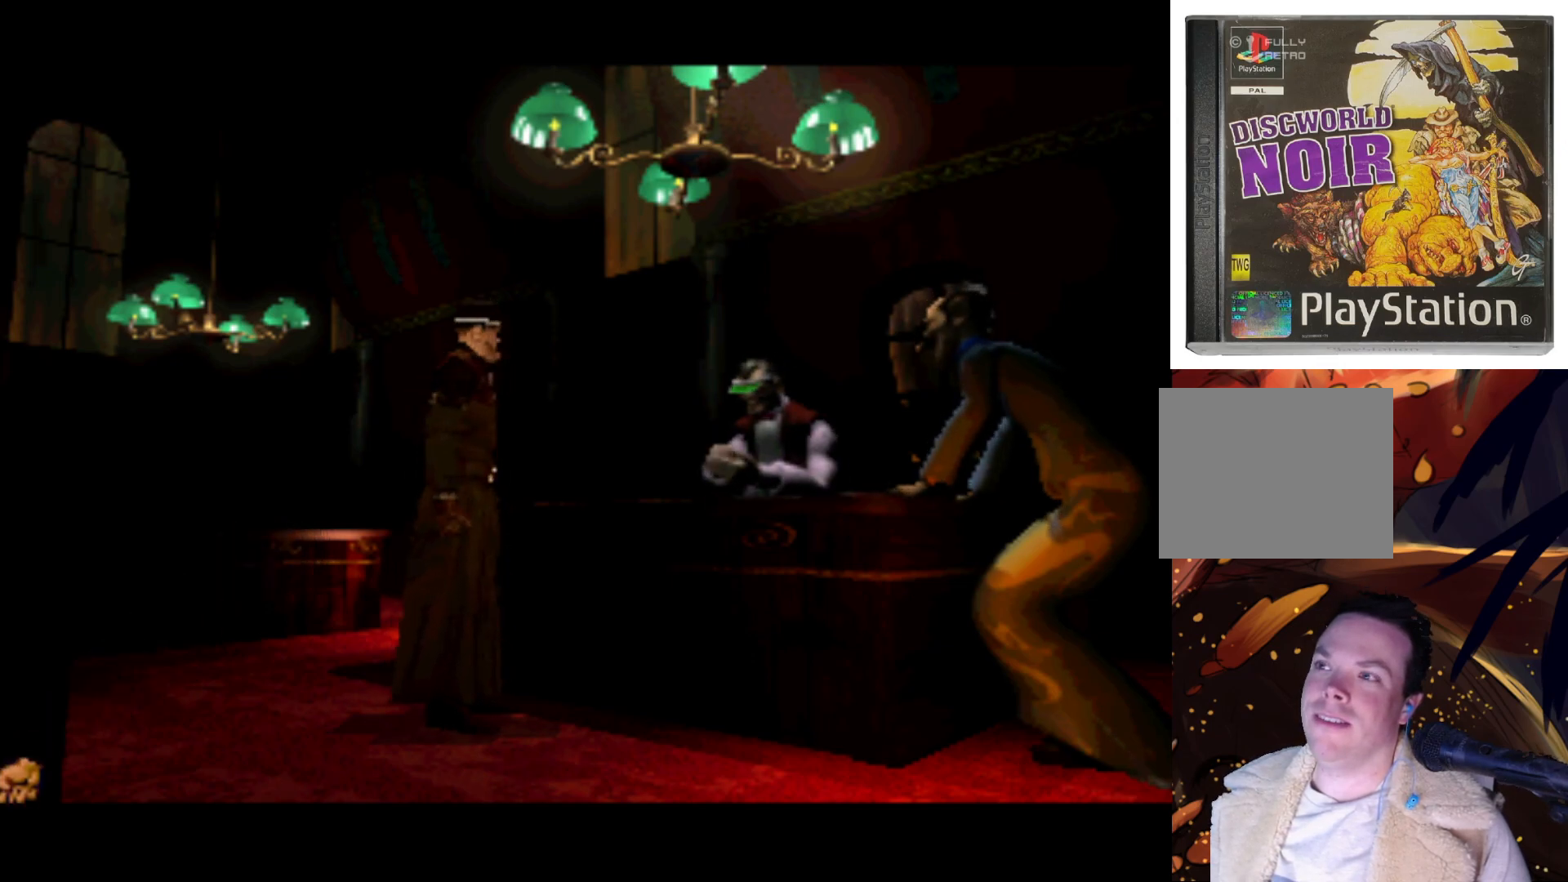
{"buttons": ["DPAD_UP", "DPAD_RIGHT"], "left_stick": "center", "right_stick": "center", "events": [[150, "DPAD_RIGHT", "down"], [183, "DPAD_UP", "down"]]}
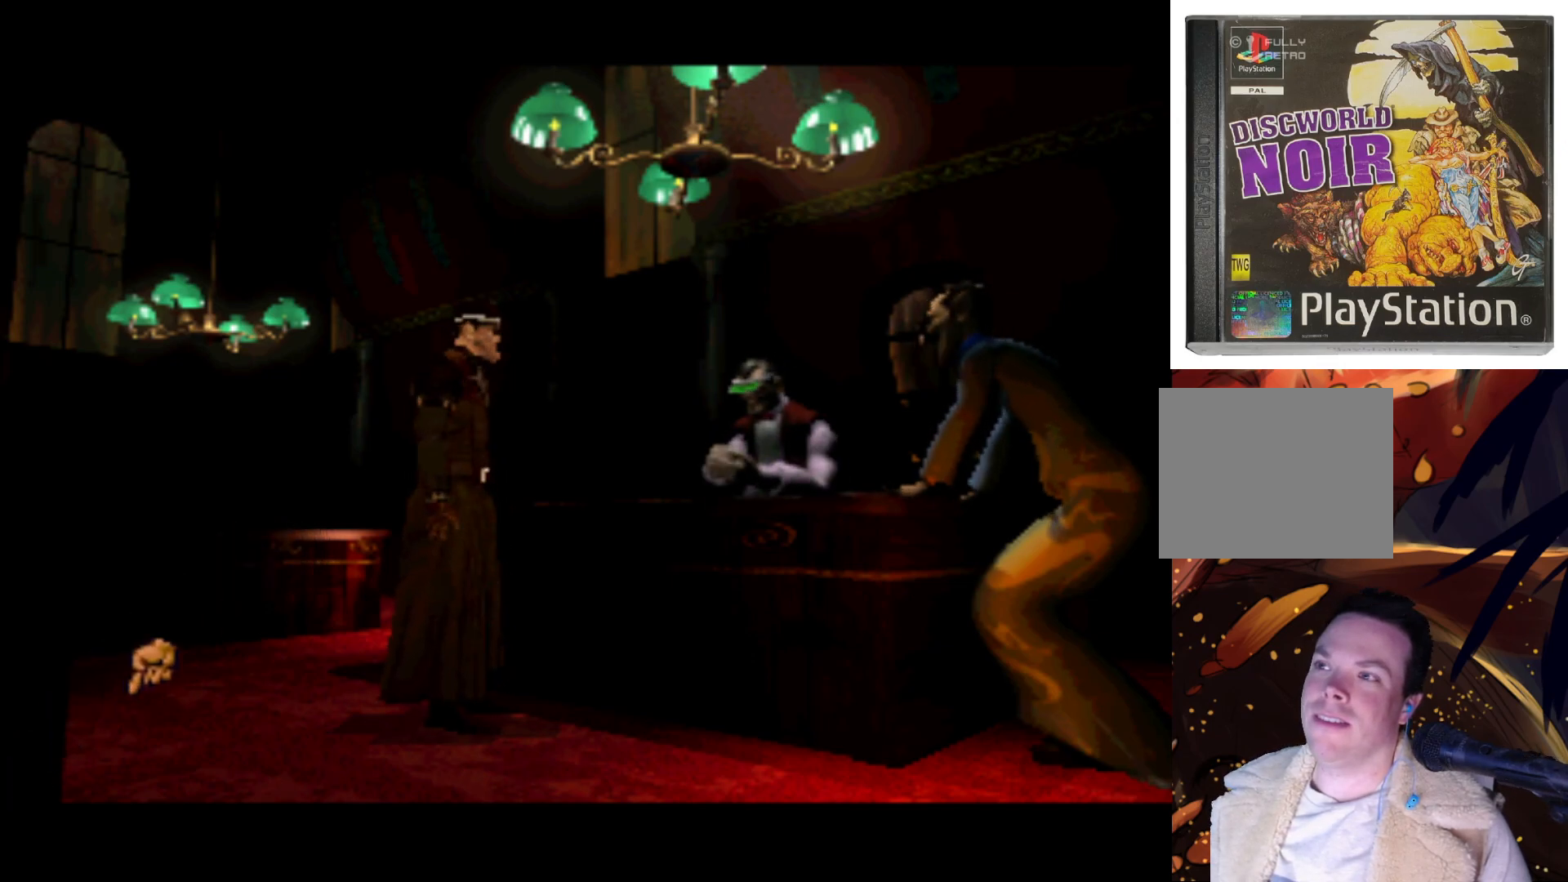
{"buttons": [], "left_stick": "center", "right_stick": "center", "events": [[267, "DPAD_UP", "up"], [450, "DPAD_RIGHT", "up"]]}
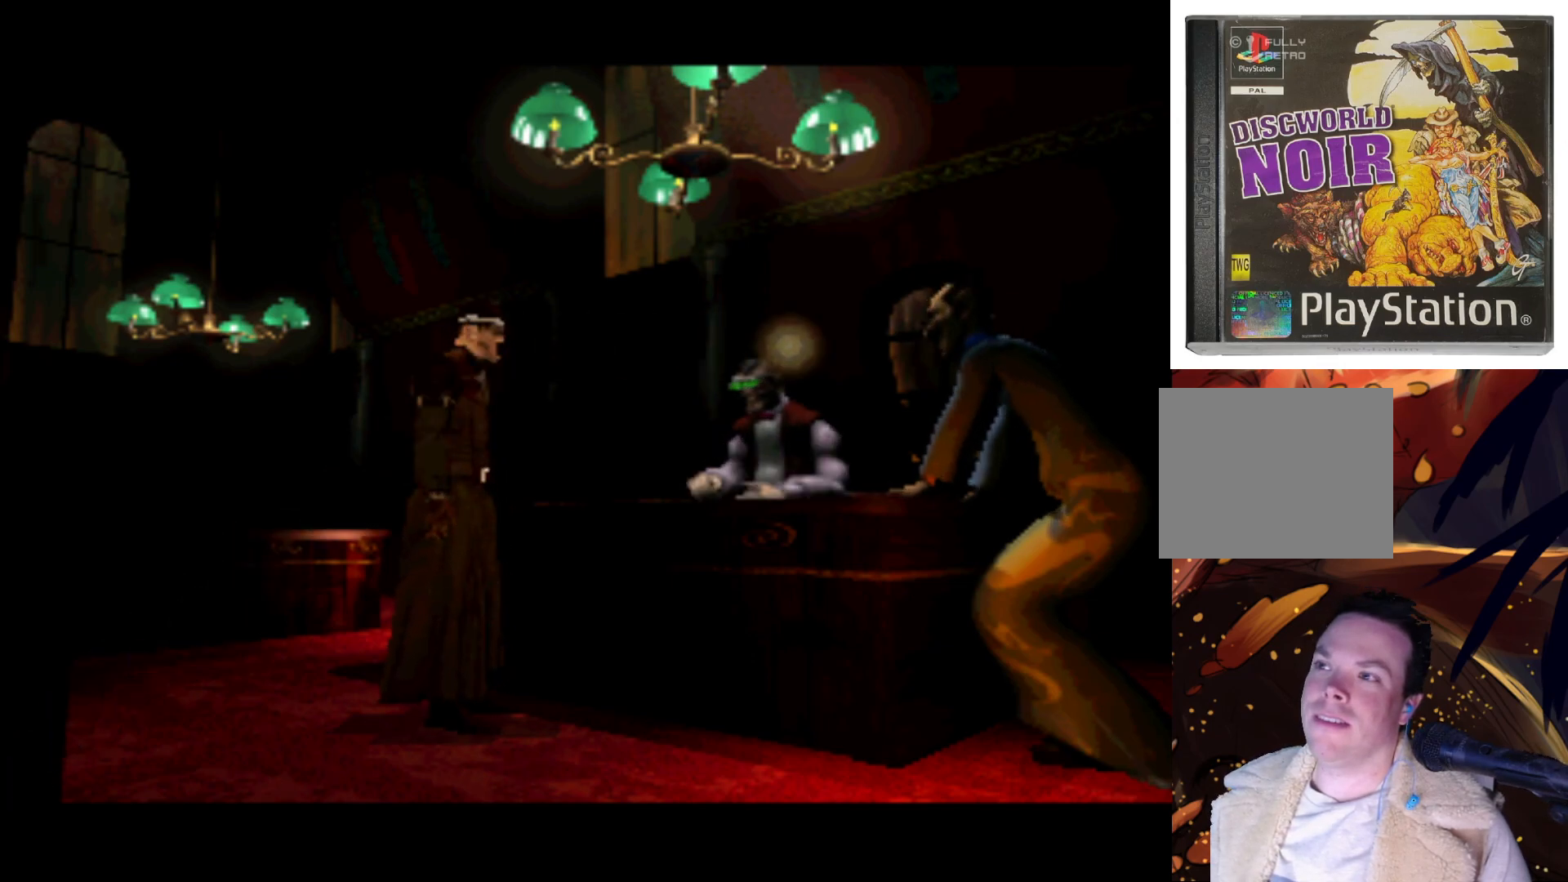
{"buttons": ["DPAD_DOWN", "DPAD_LEFT"], "left_stick": "center", "right_stick": "center", "events": [[317, "DPAD_DOWN", "down"], [317, "DPAD_LEFT", "down"]]}
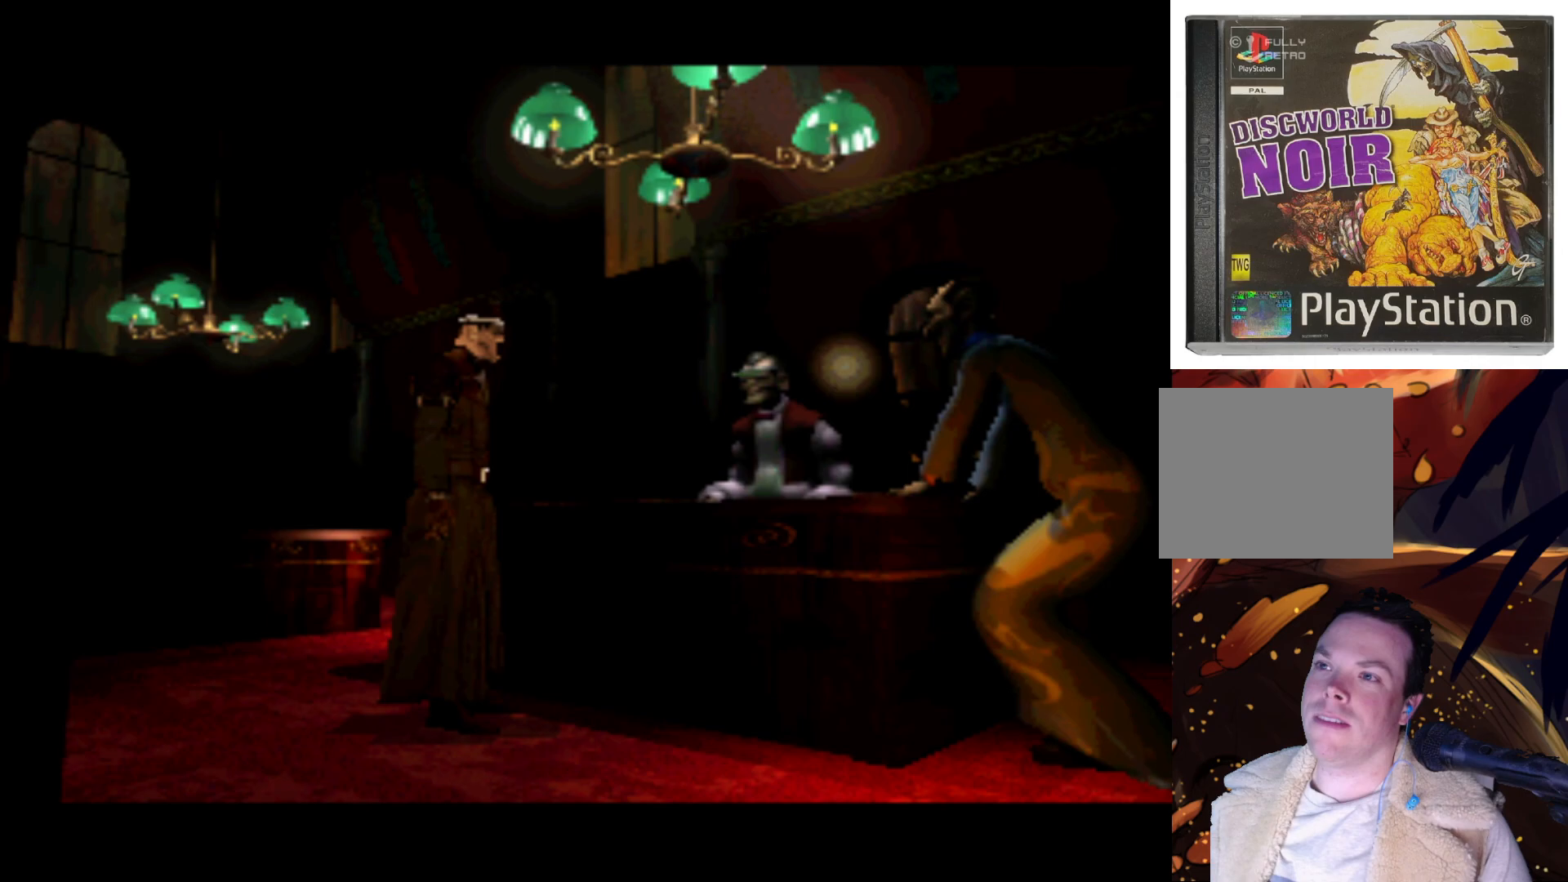
{"buttons": [], "left_stick": "center", "right_stick": "center", "events": [[83, "DPAD_DOWN", "up"], [83, "DPAD_LEFT", "up"], [250, "CROSS", "down"], [417, "CROSS", "up"]]}
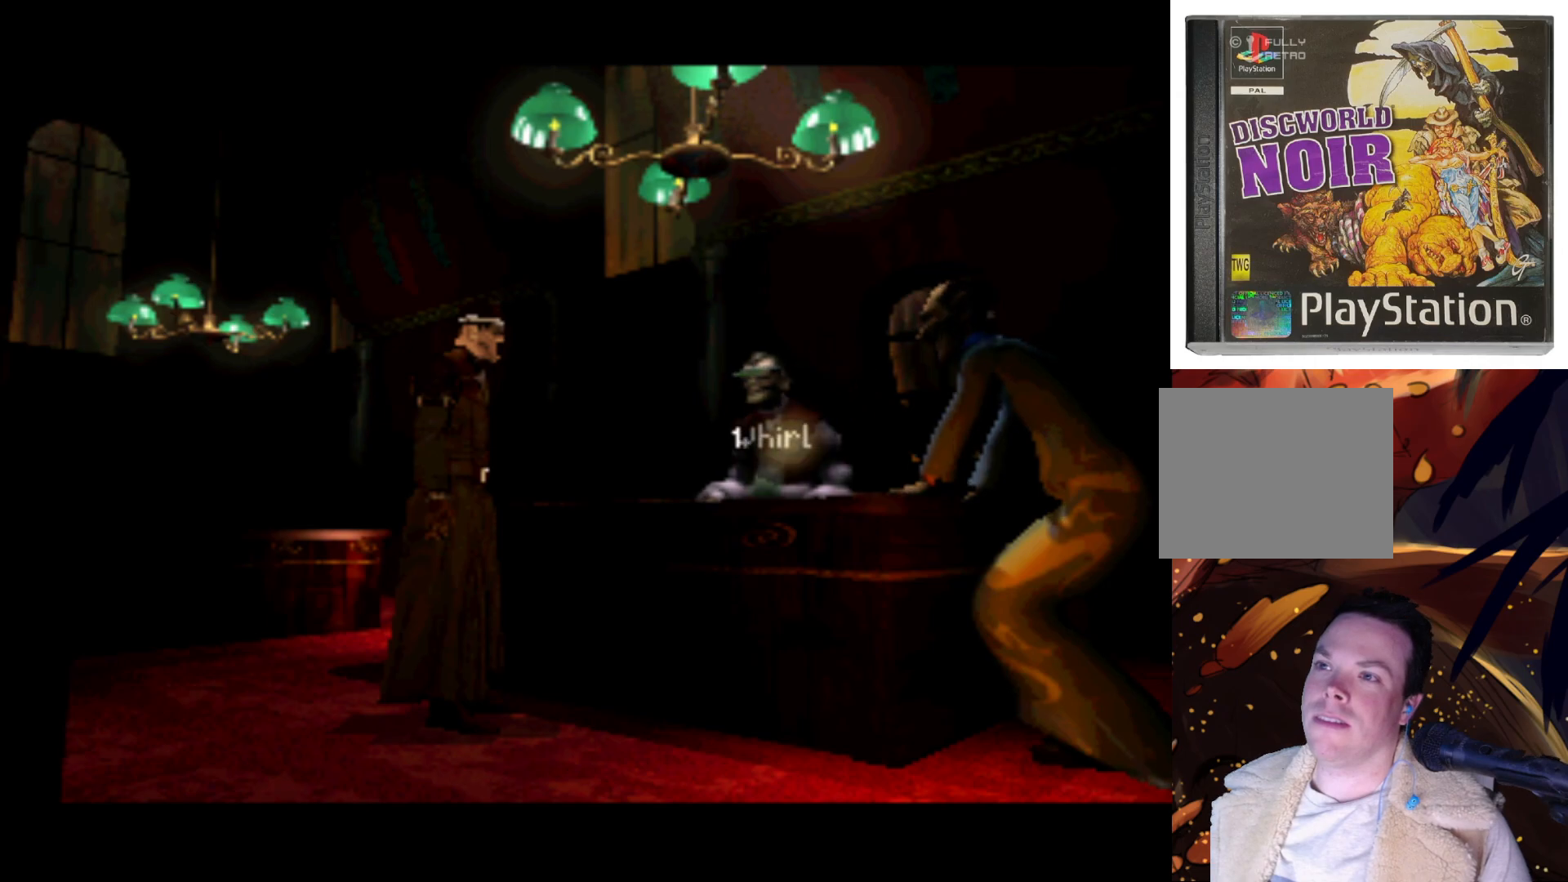
{"buttons": [], "left_stick": "center", "right_stick": "center", "events": []}
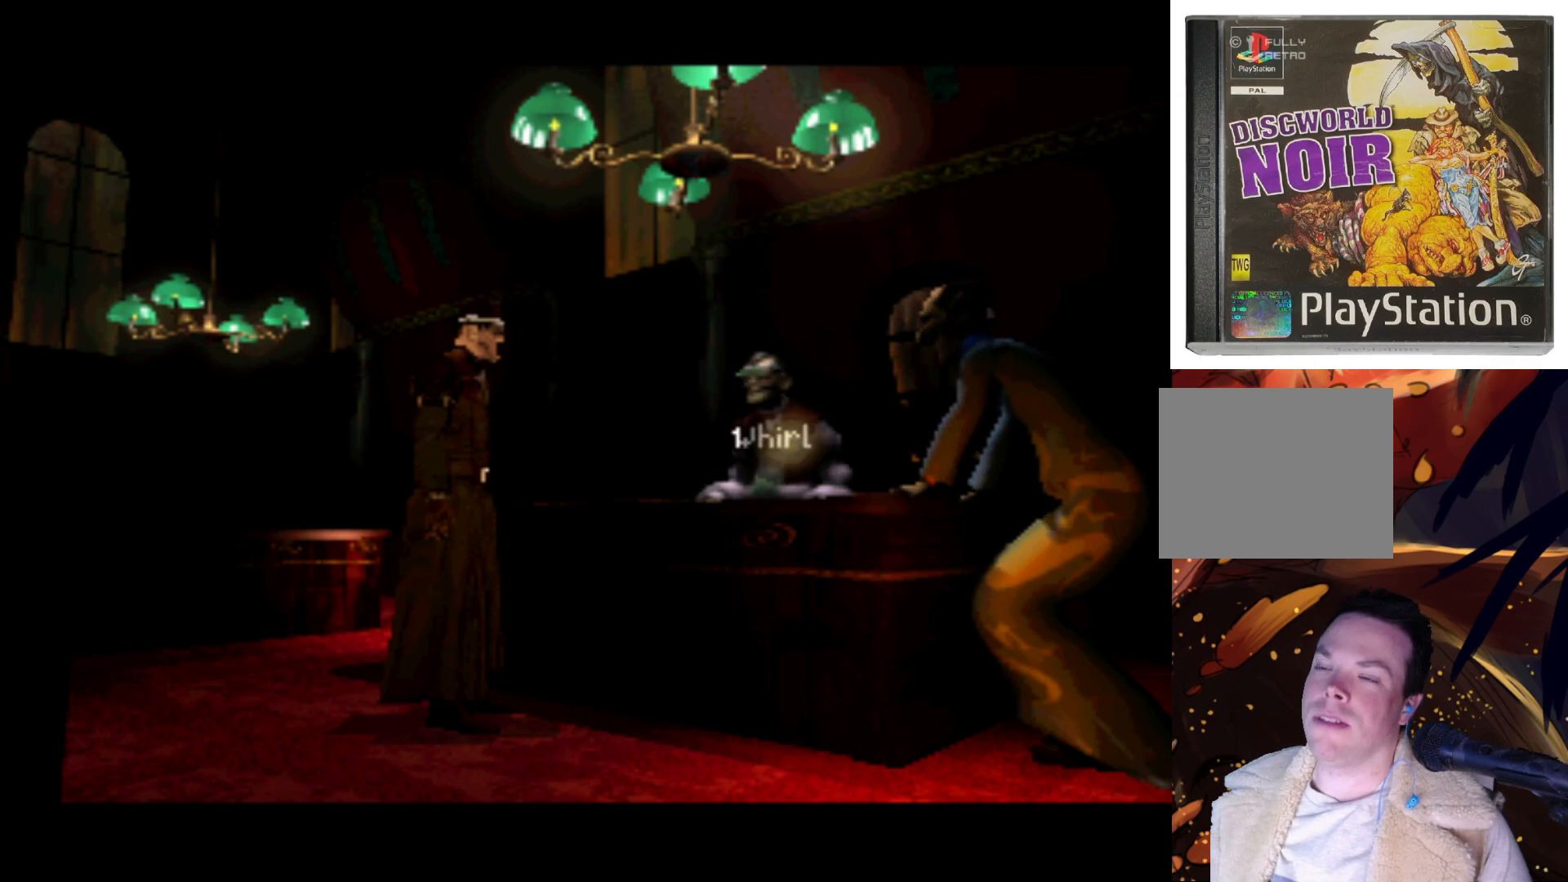
{"buttons": [], "left_stick": "center", "right_stick": "center", "events": [[50, "CIRCLE", "down"], [183, "CIRCLE", "up"]]}
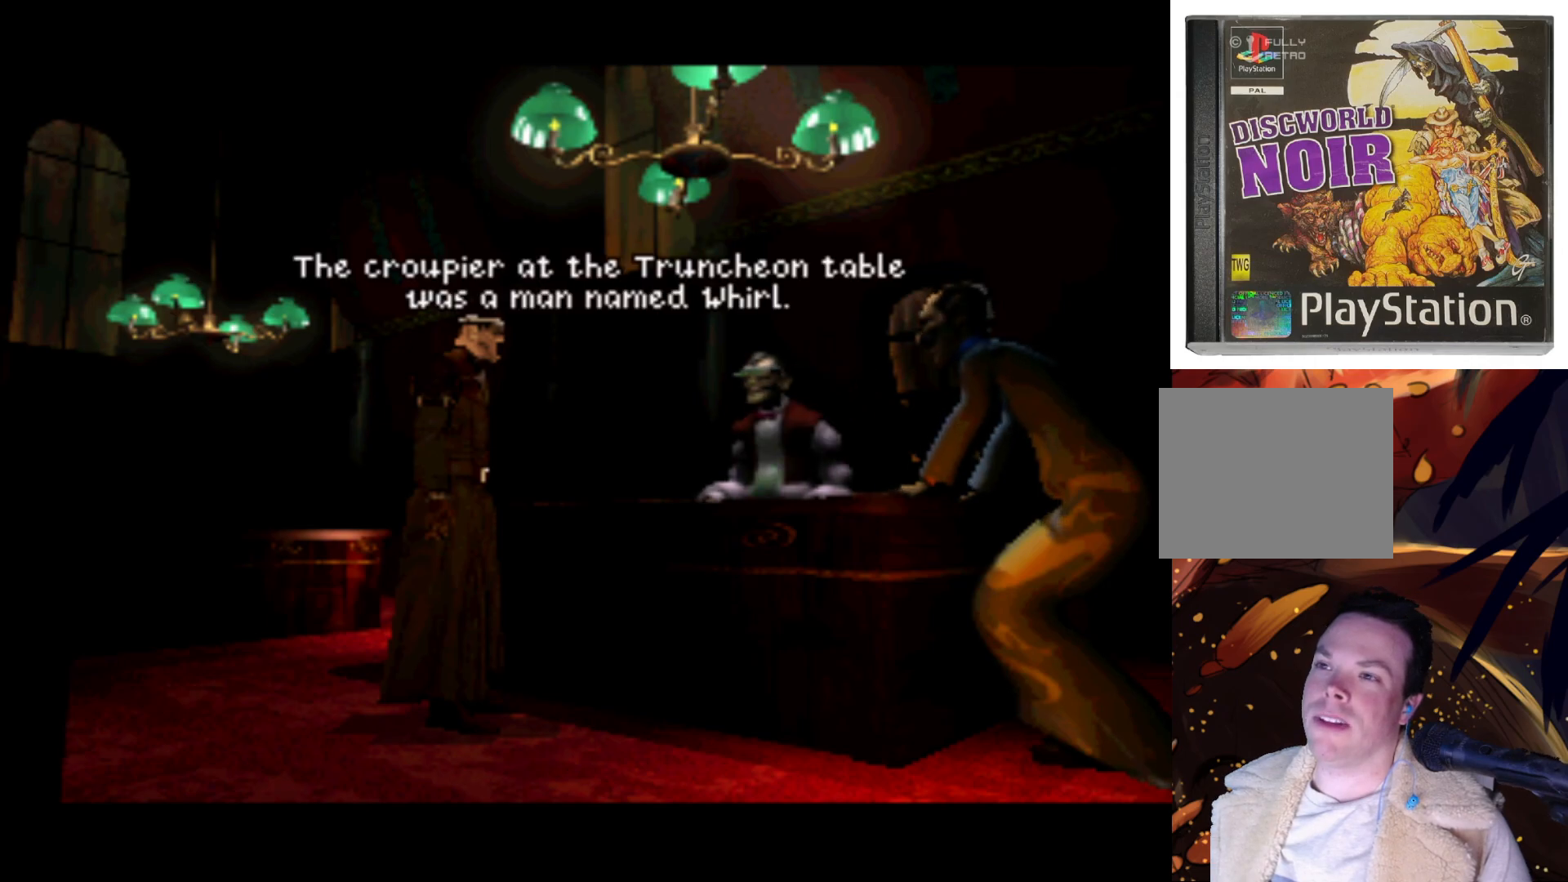
{"buttons": ["CIRCLE"], "left_stick": "center", "right_stick": "center", "events": [[350, "CIRCLE", "down"], [383, "TRIANGLE", "down"], [417, "TRIANGLE", "up"]]}
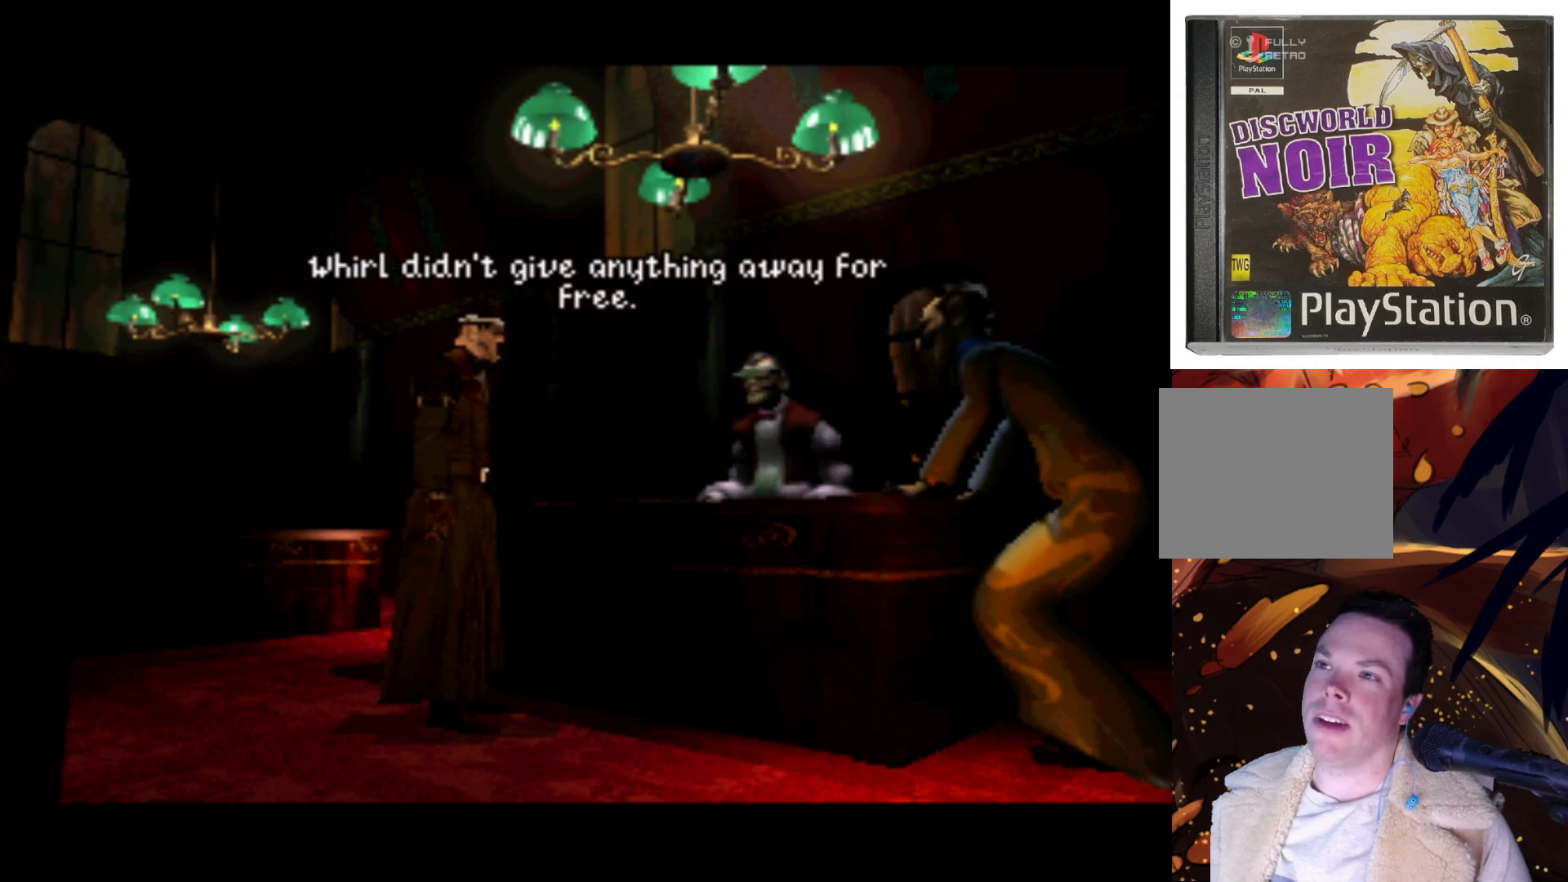
{"buttons": [], "left_stick": "center", "right_stick": "center", "events": [[50, "CIRCLE", "up"]]}
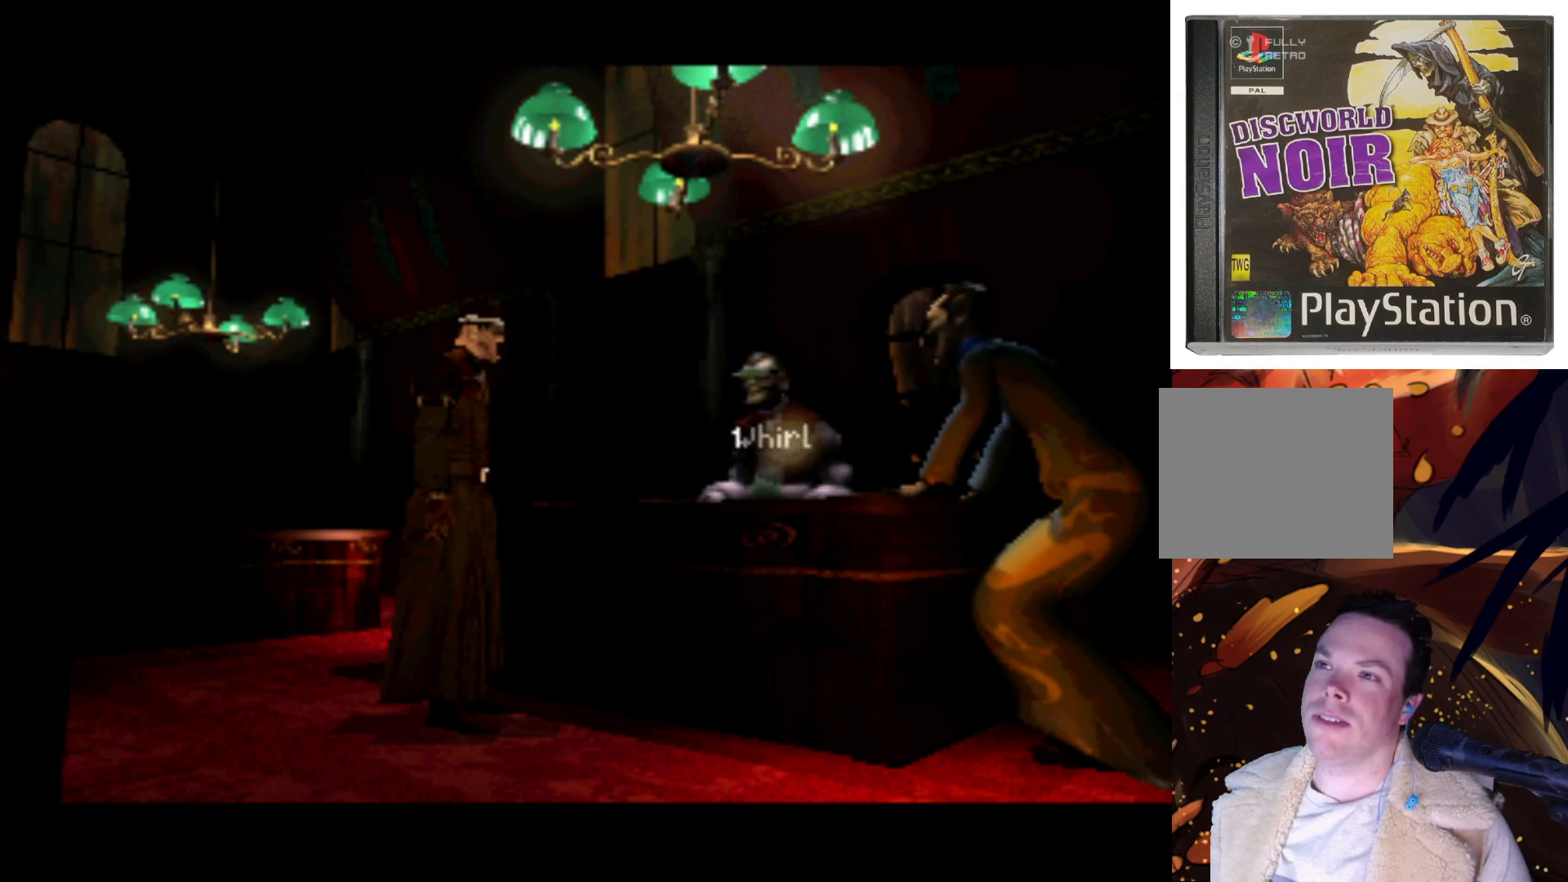
{"buttons": [], "left_stick": "center", "right_stick": "center", "events": [[250, "TRIANGLE", "down"], [383, "TRIANGLE", "up"]]}
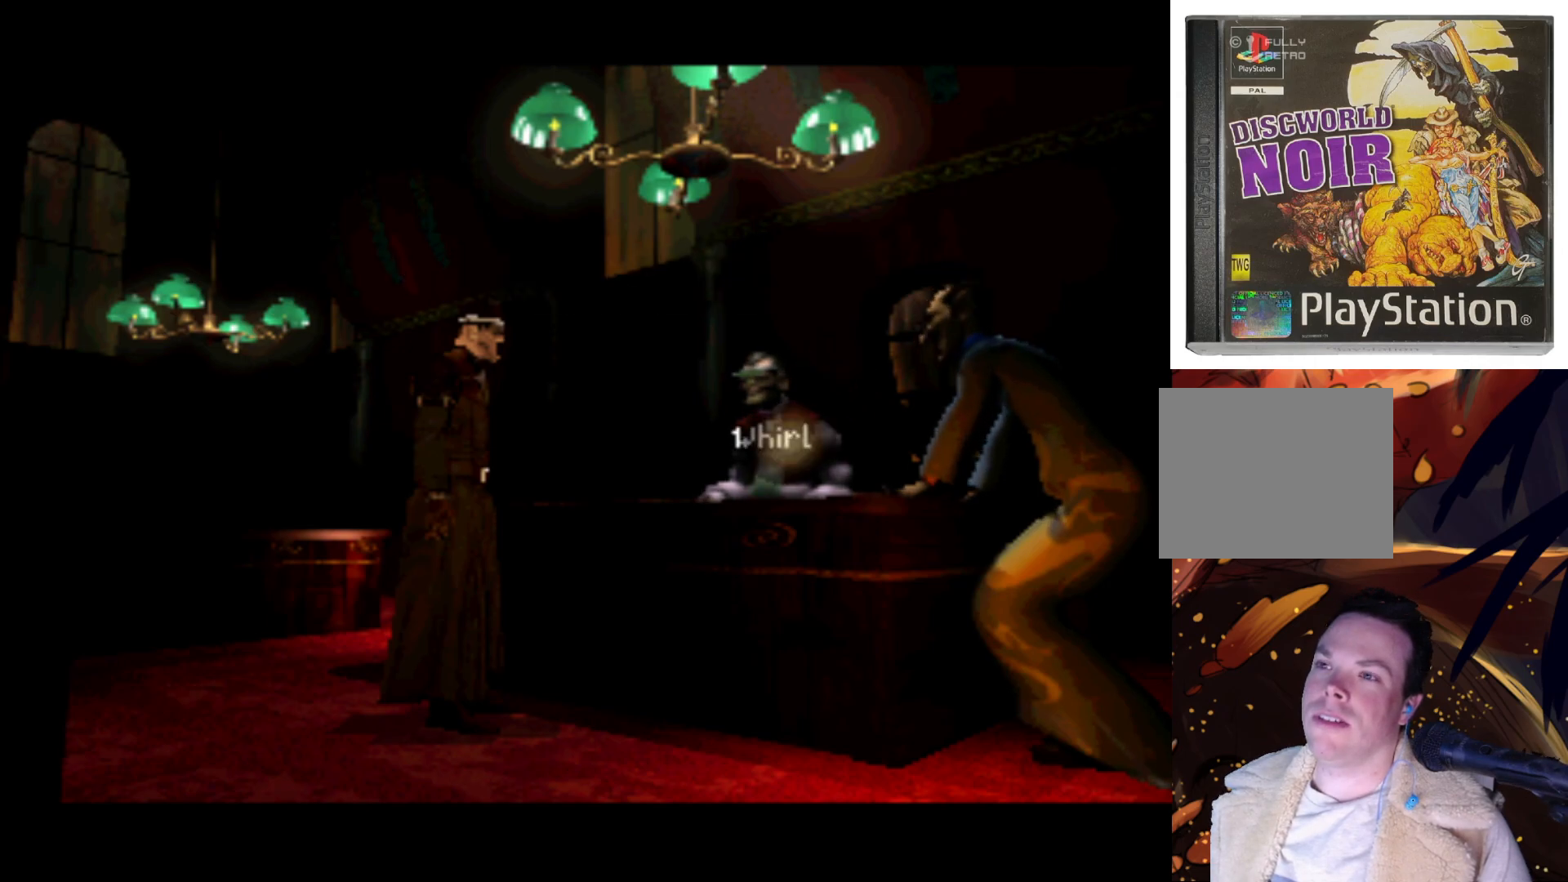
{"buttons": [], "left_stick": "center", "right_stick": "center", "events": []}